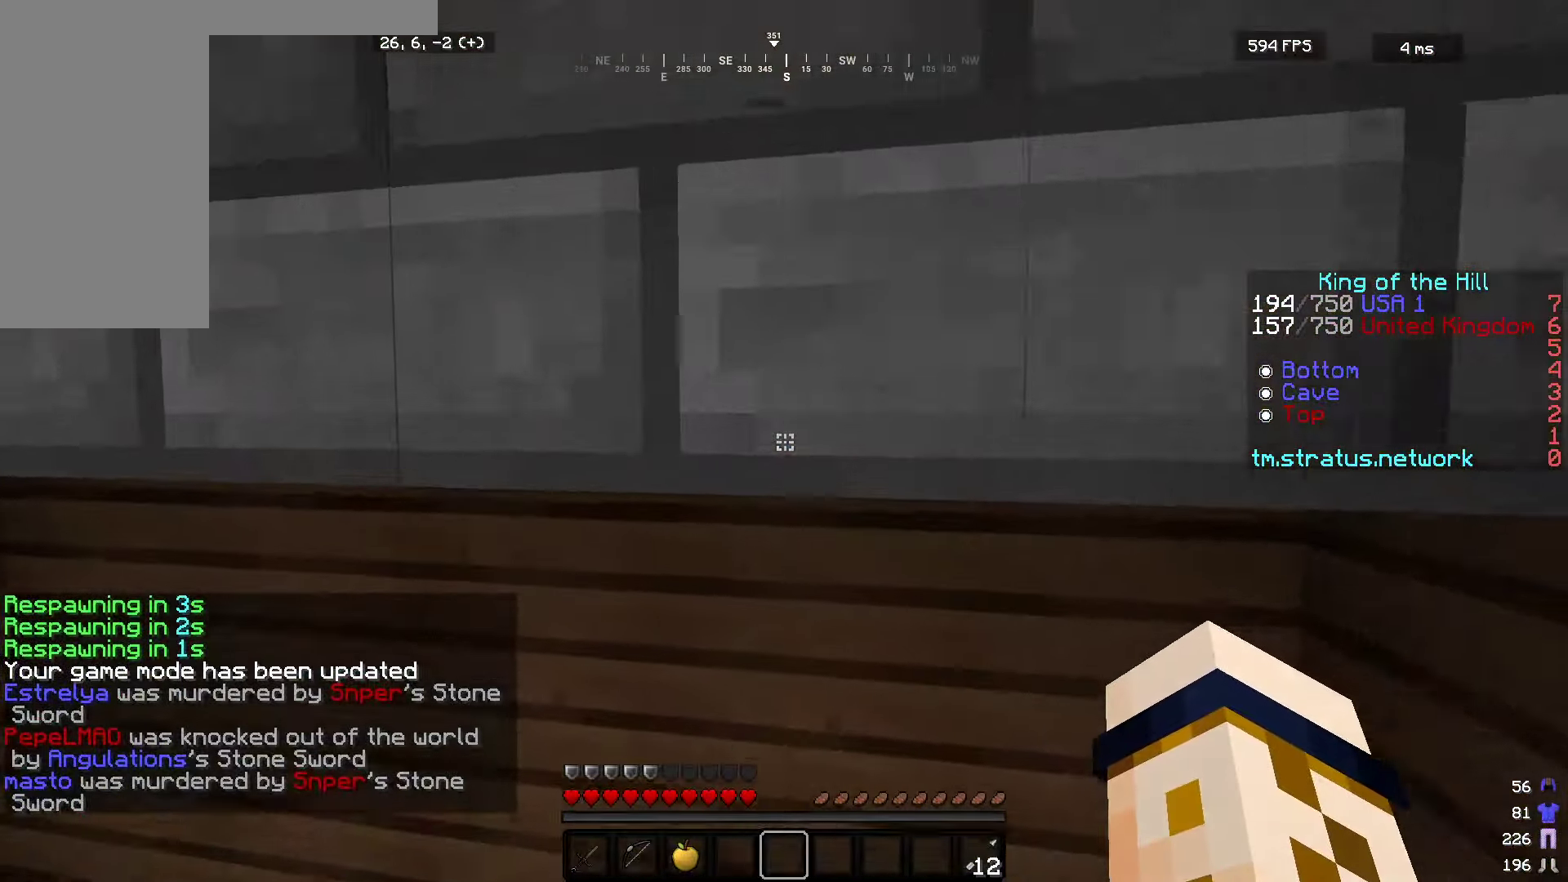
Gameplay with keyboard and mouse; each line is a JSON object with the keys and mouse buttons held at the frame after it. "events" lists presses ("down") and releases ("up") of "a", "d", "s", "w", "mouse_left" and "mouse_right" between this image and that frame as [ms after this image, input, new state], when the widget could be followed in between. "mouse_left", "mouse_right" = the "left", "right" buttons of the "mouse" list. No other keys are recorded. Fast repeated clicks can show as one long hold. Mouse movement is not recorded.
{"keys": ["w"], "mouse": [], "events": [[234, "a", "up"]]}
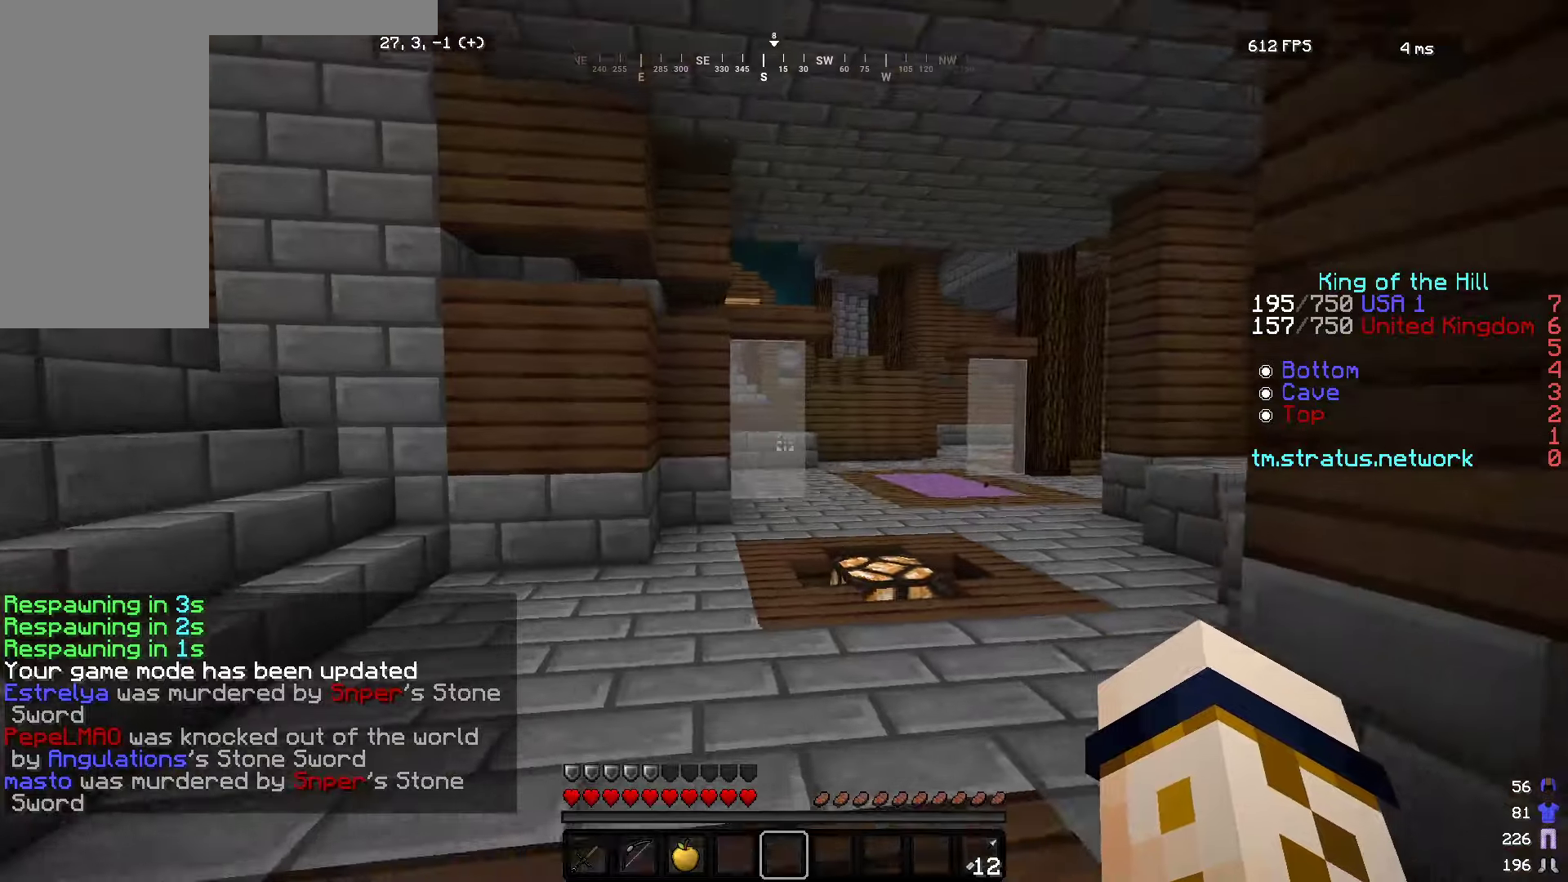
{"keys": ["d", "w"], "mouse": [], "events": [[433, "d", "down"]]}
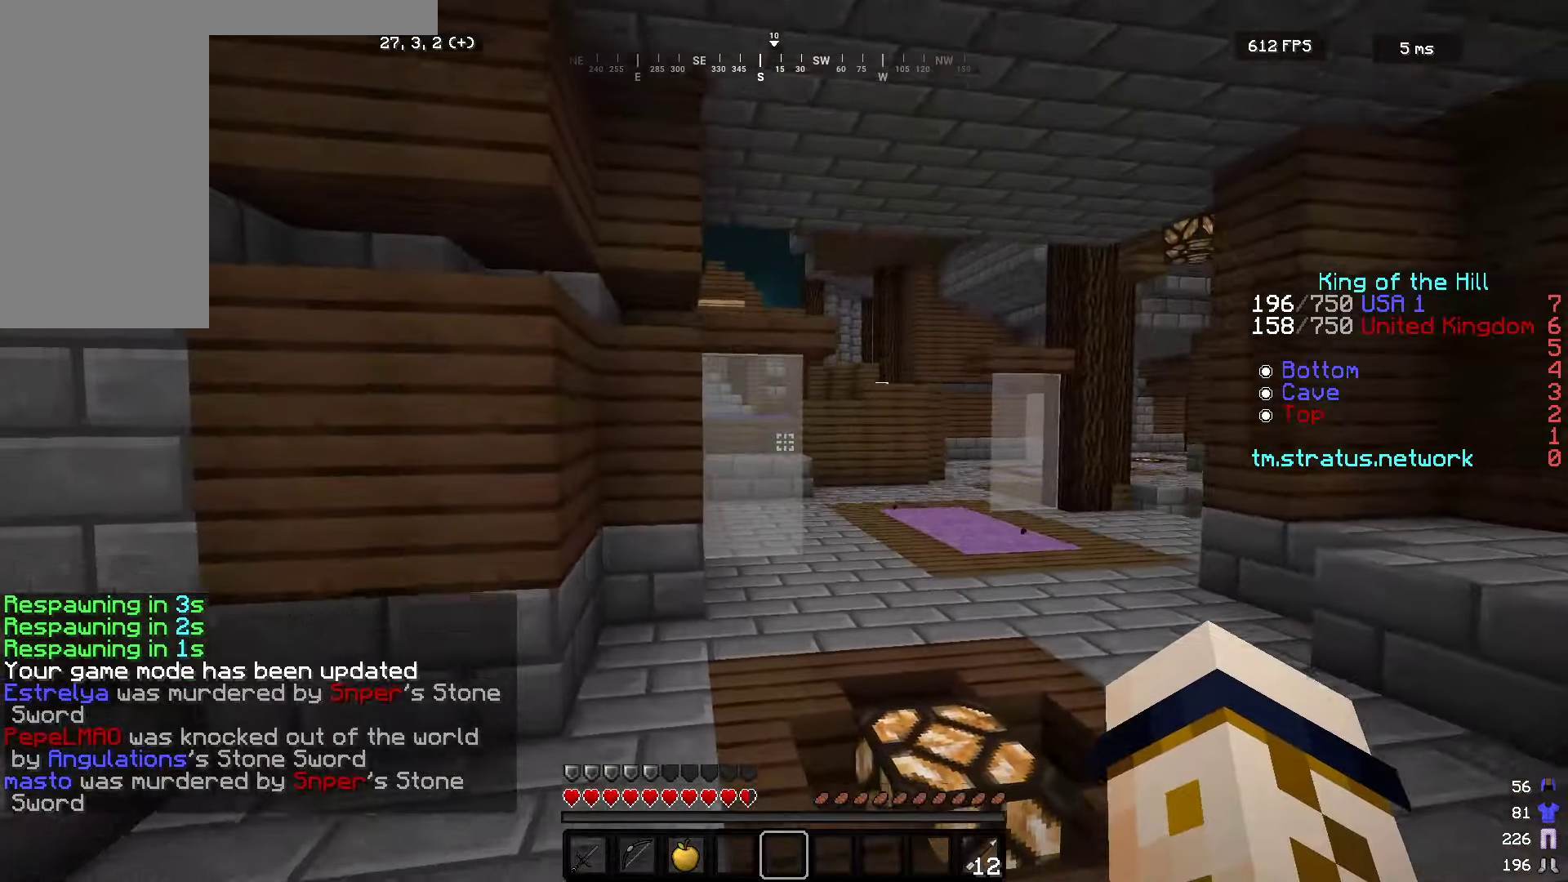
{"keys": ["w"], "mouse": [], "events": [[133, "d", "up"]]}
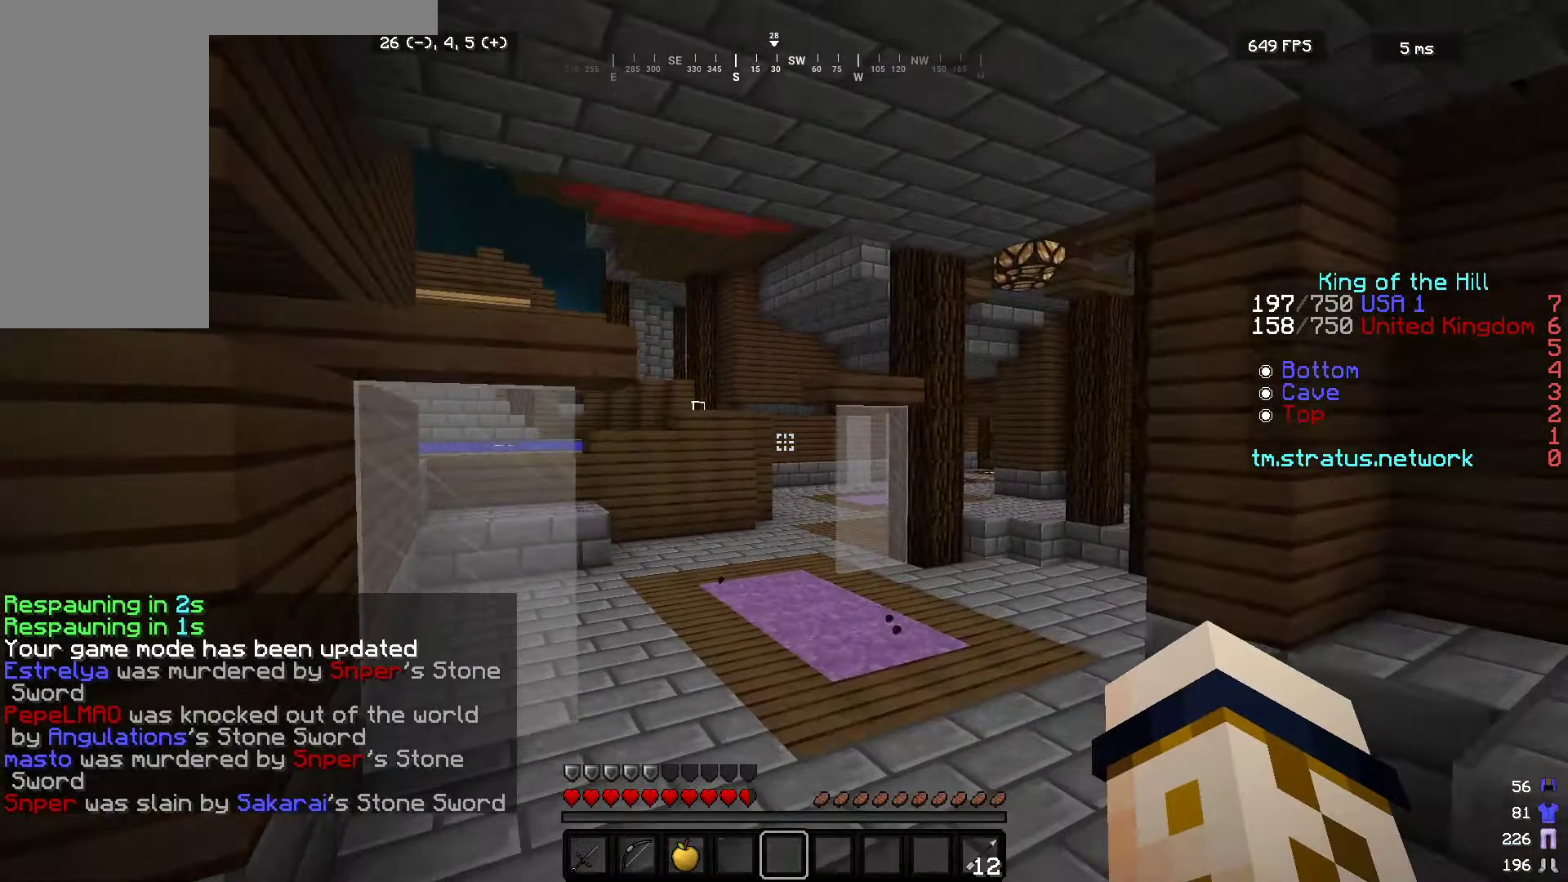
{"keys": ["w"], "mouse": [], "events": []}
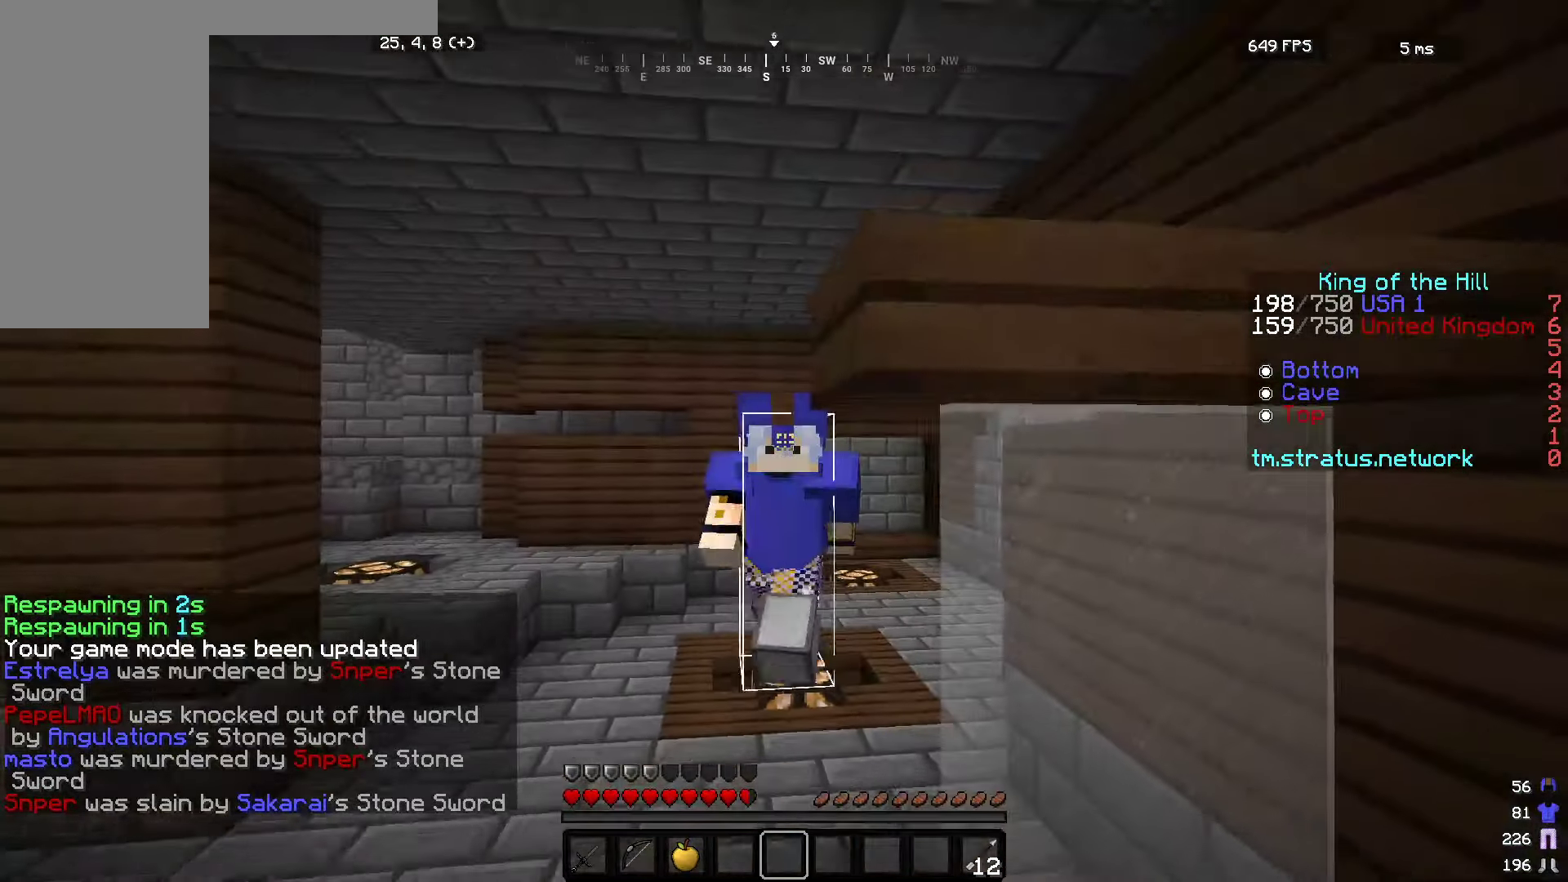
{"keys": ["w"], "mouse": [], "events": []}
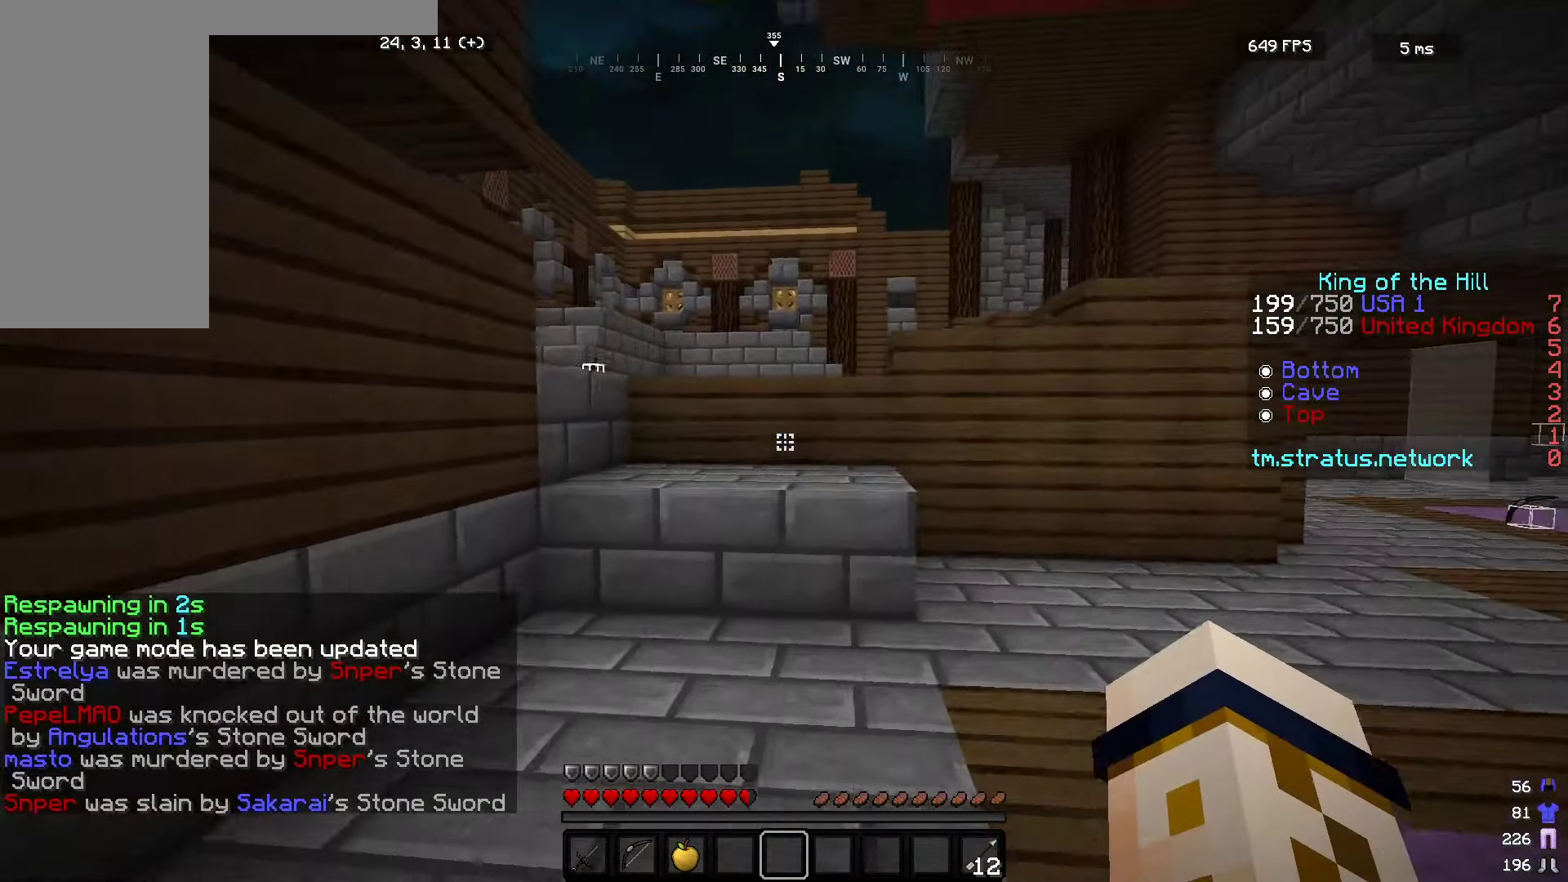
{"keys": ["w"], "mouse": [], "events": []}
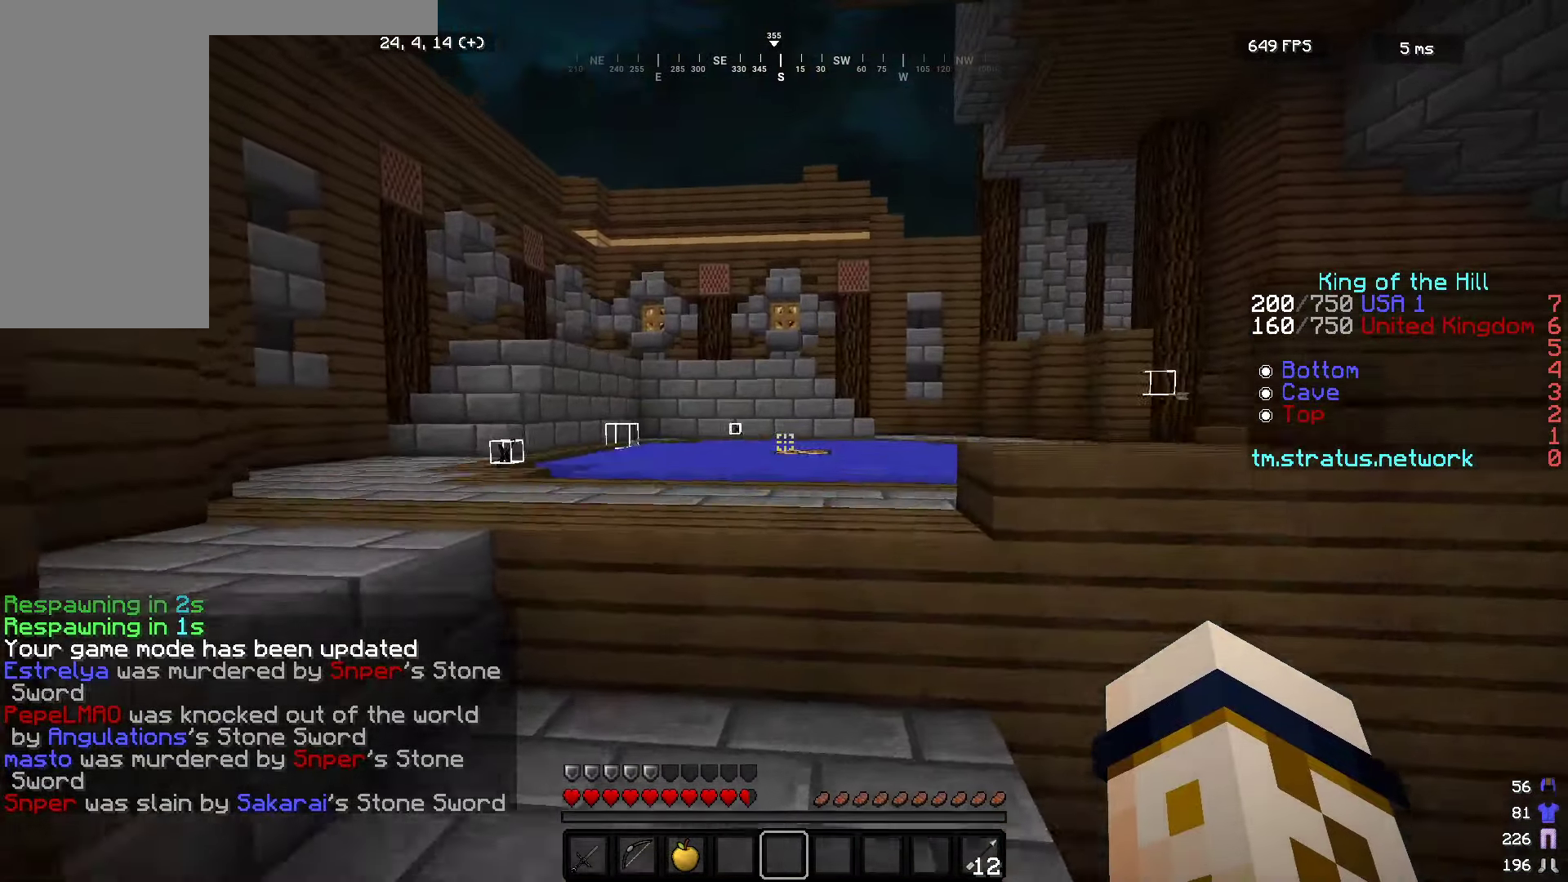
{"keys": ["w"], "mouse": [], "events": [[133, "a", "down"], [283, "a", "up"]]}
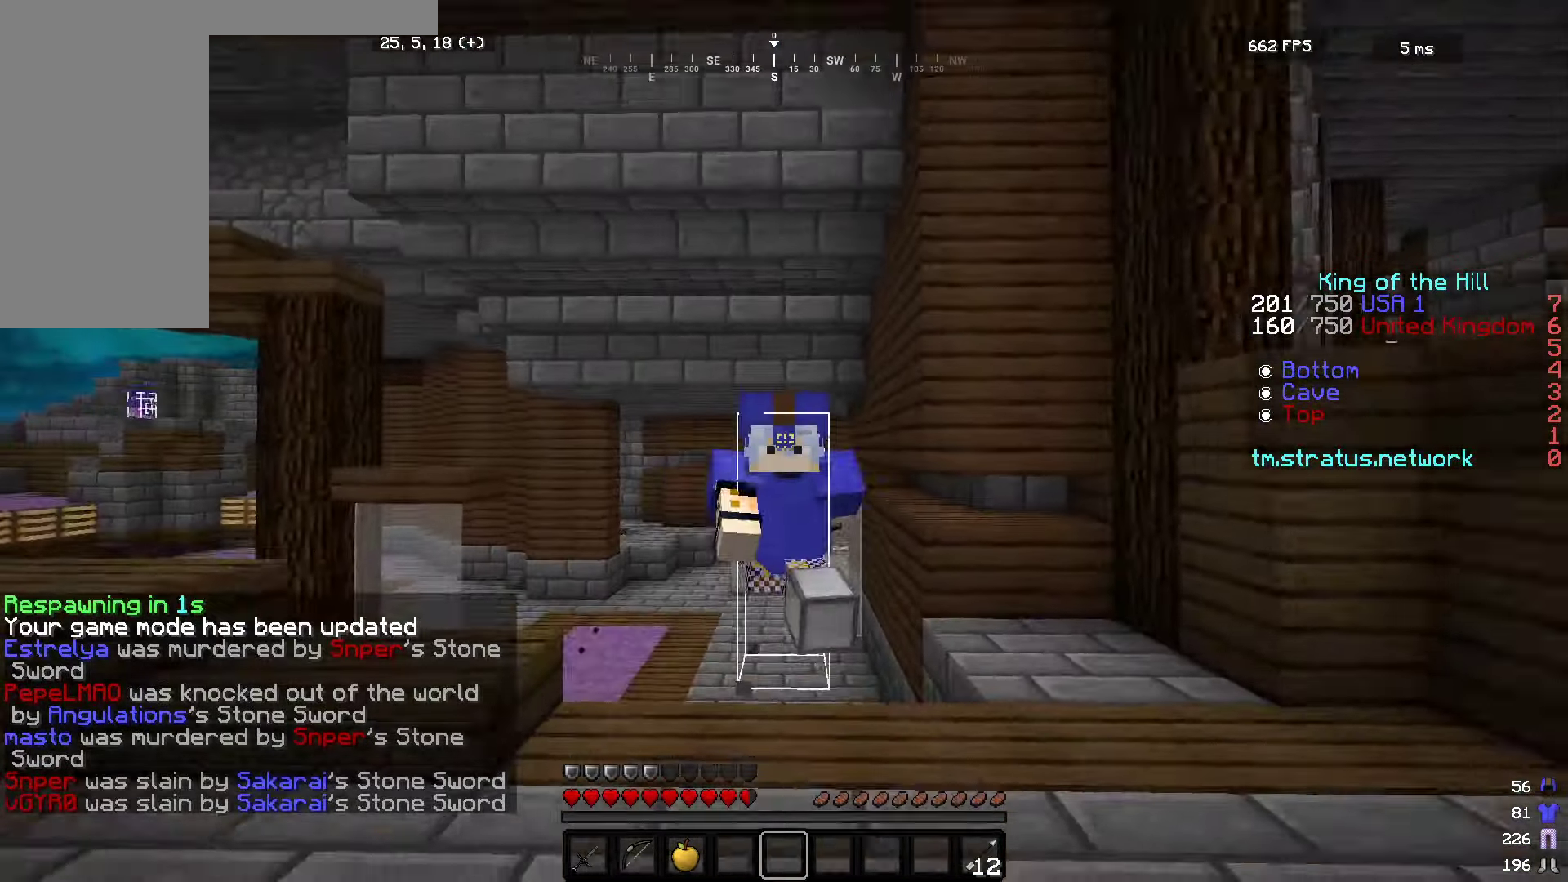
{"keys": ["w"], "mouse": [], "events": []}
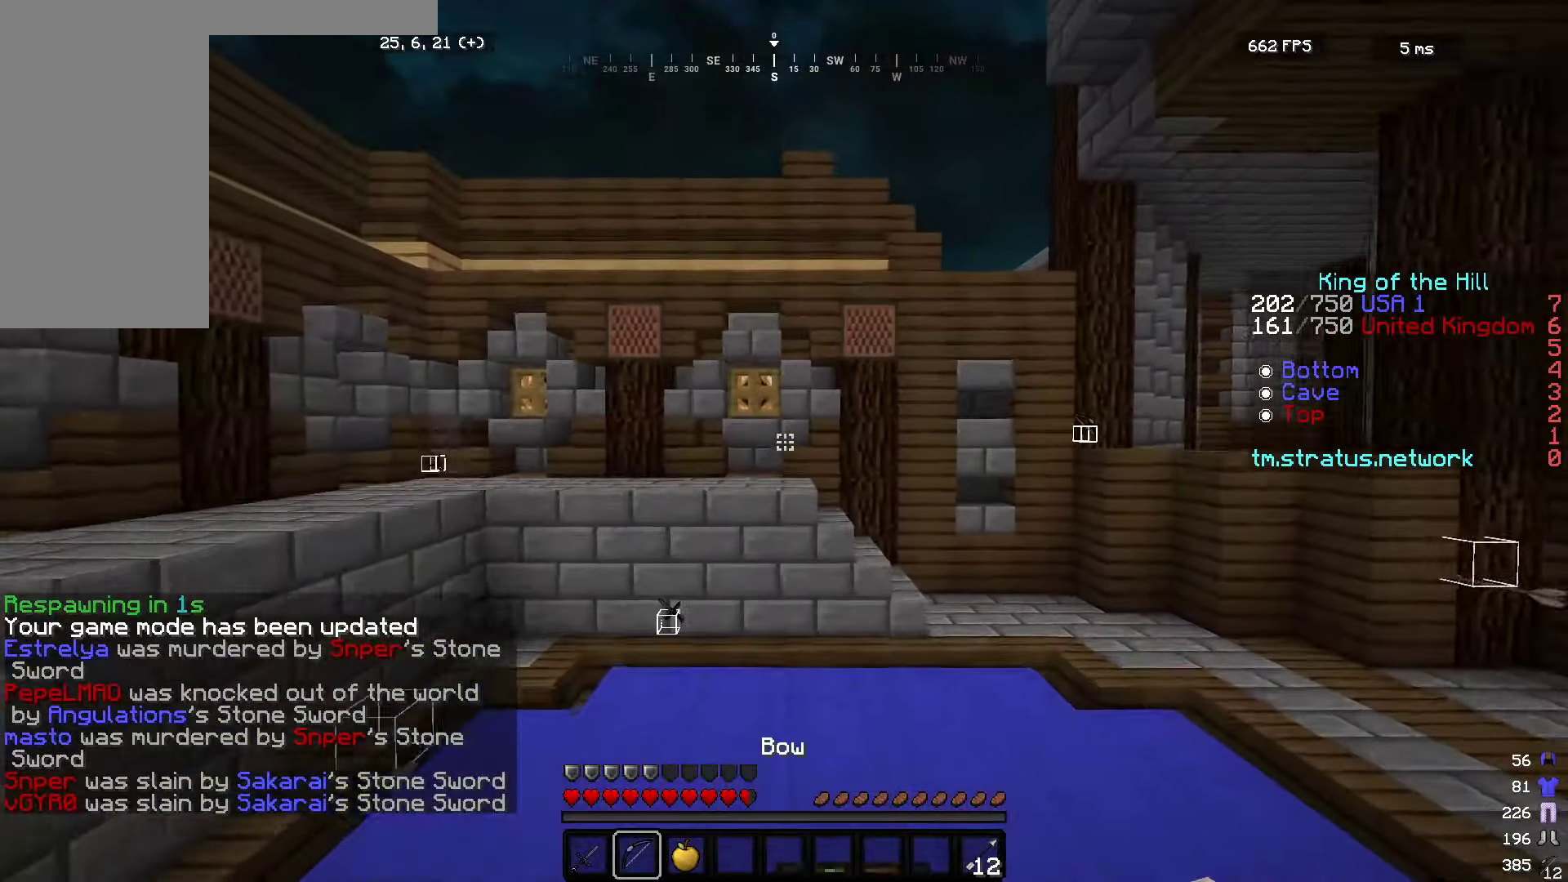
{"keys": ["w"], "mouse": ["left", "right"], "events": [[450, "mouse_left", "down"], [483, "mouse_right", "down"]]}
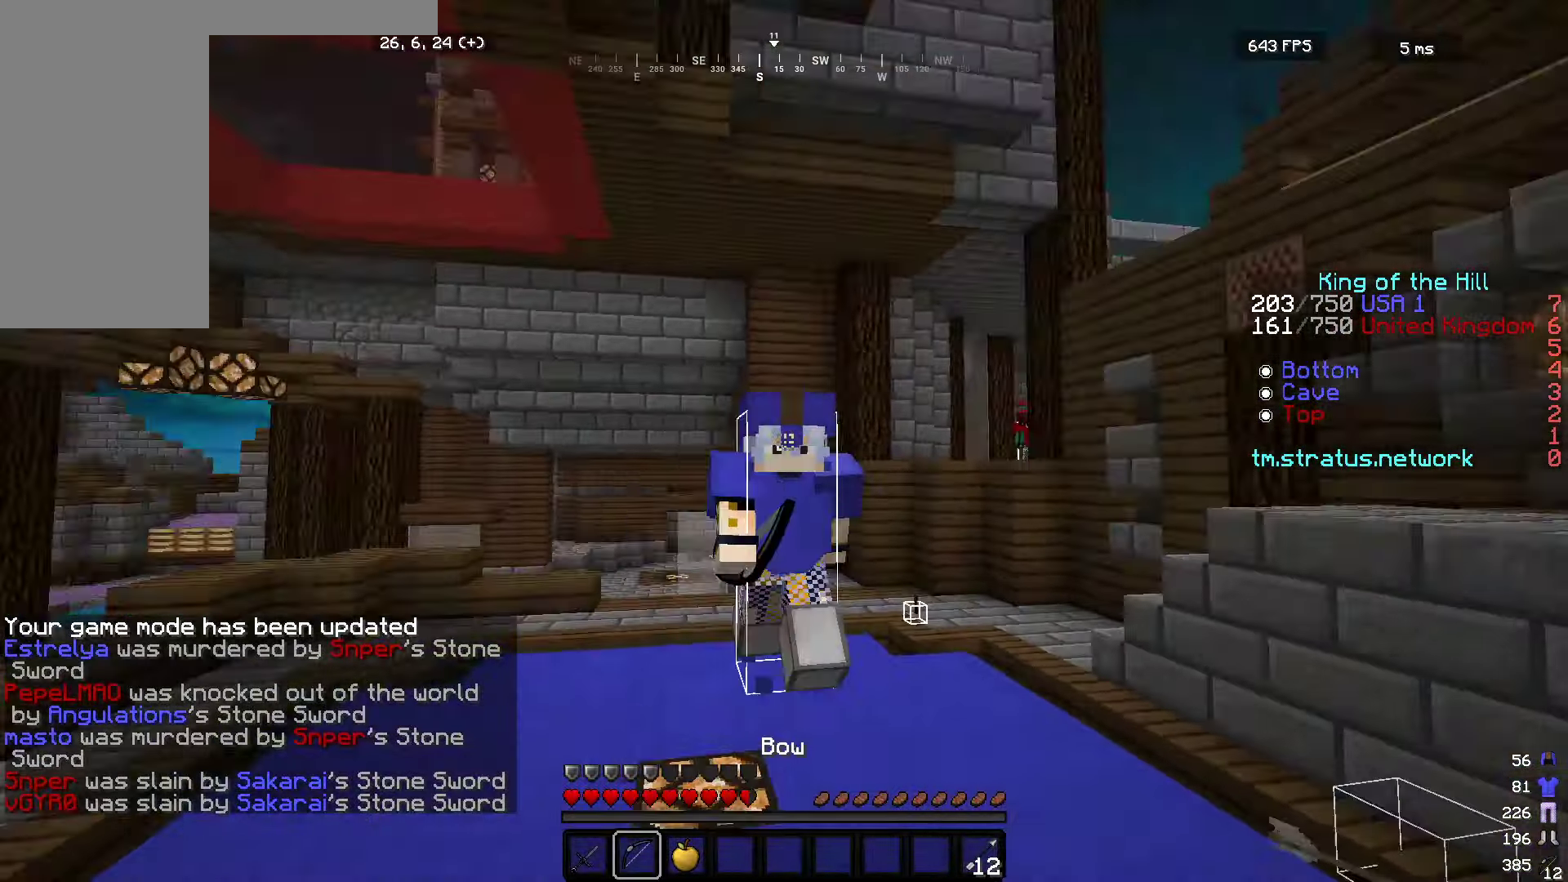
{"keys": ["d", "w"], "mouse": ["right"], "events": [[133, "mouse_left", "up"], [283, "d", "down"], [416, "mouse_left", "down"], [466, "mouse_left", "up"]]}
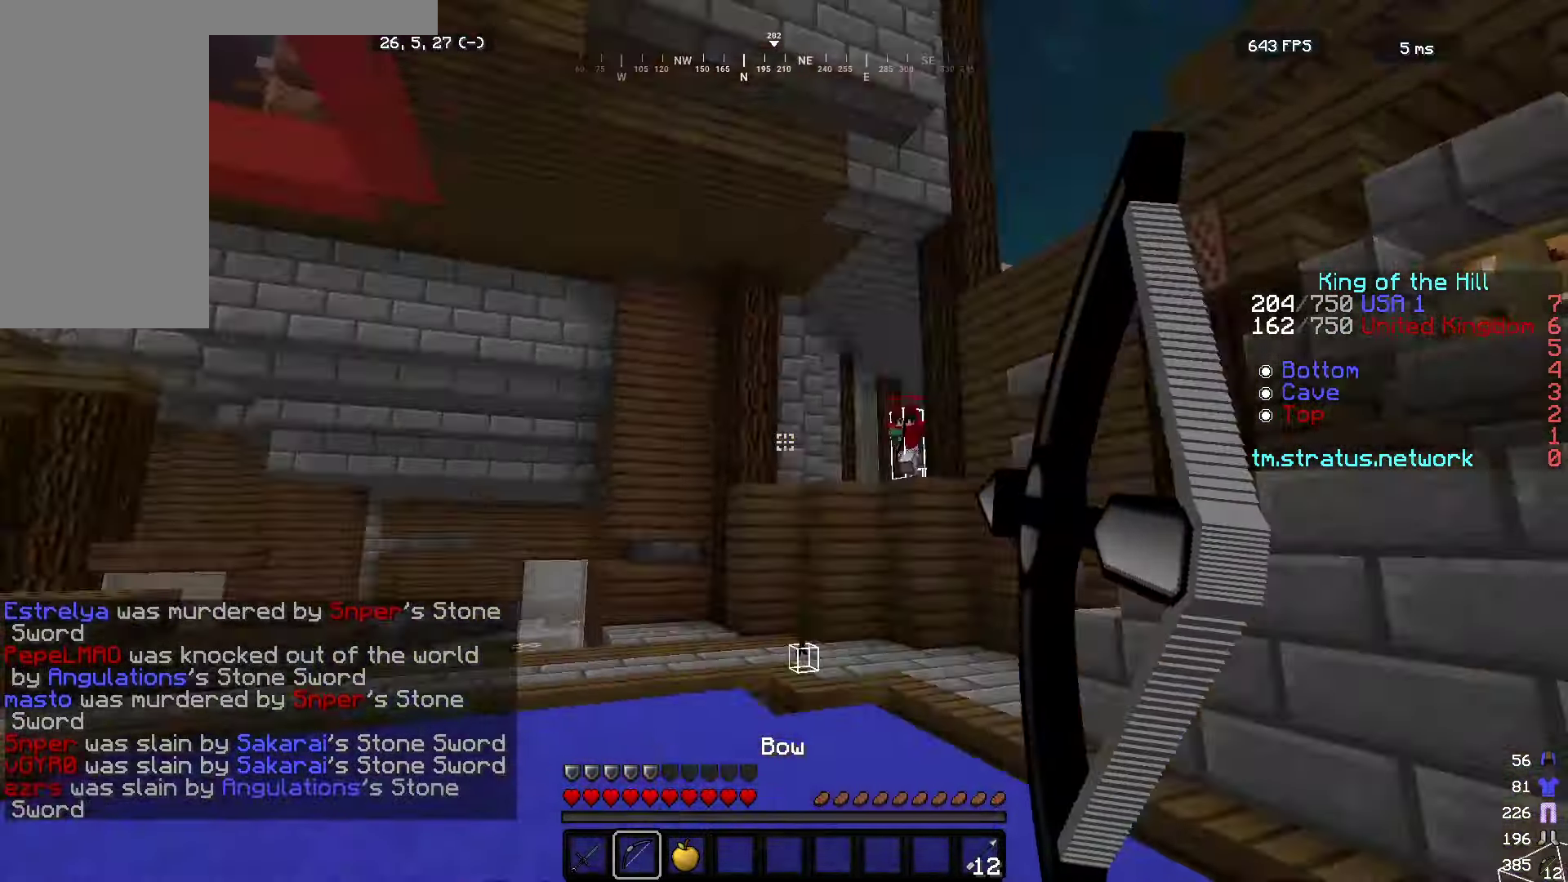
{"keys": ["w"], "mouse": ["right"], "events": [[16, "a", "down"], [66, "d", "up"], [300, "a", "up"], [316, "d", "down"], [450, "d", "up"]]}
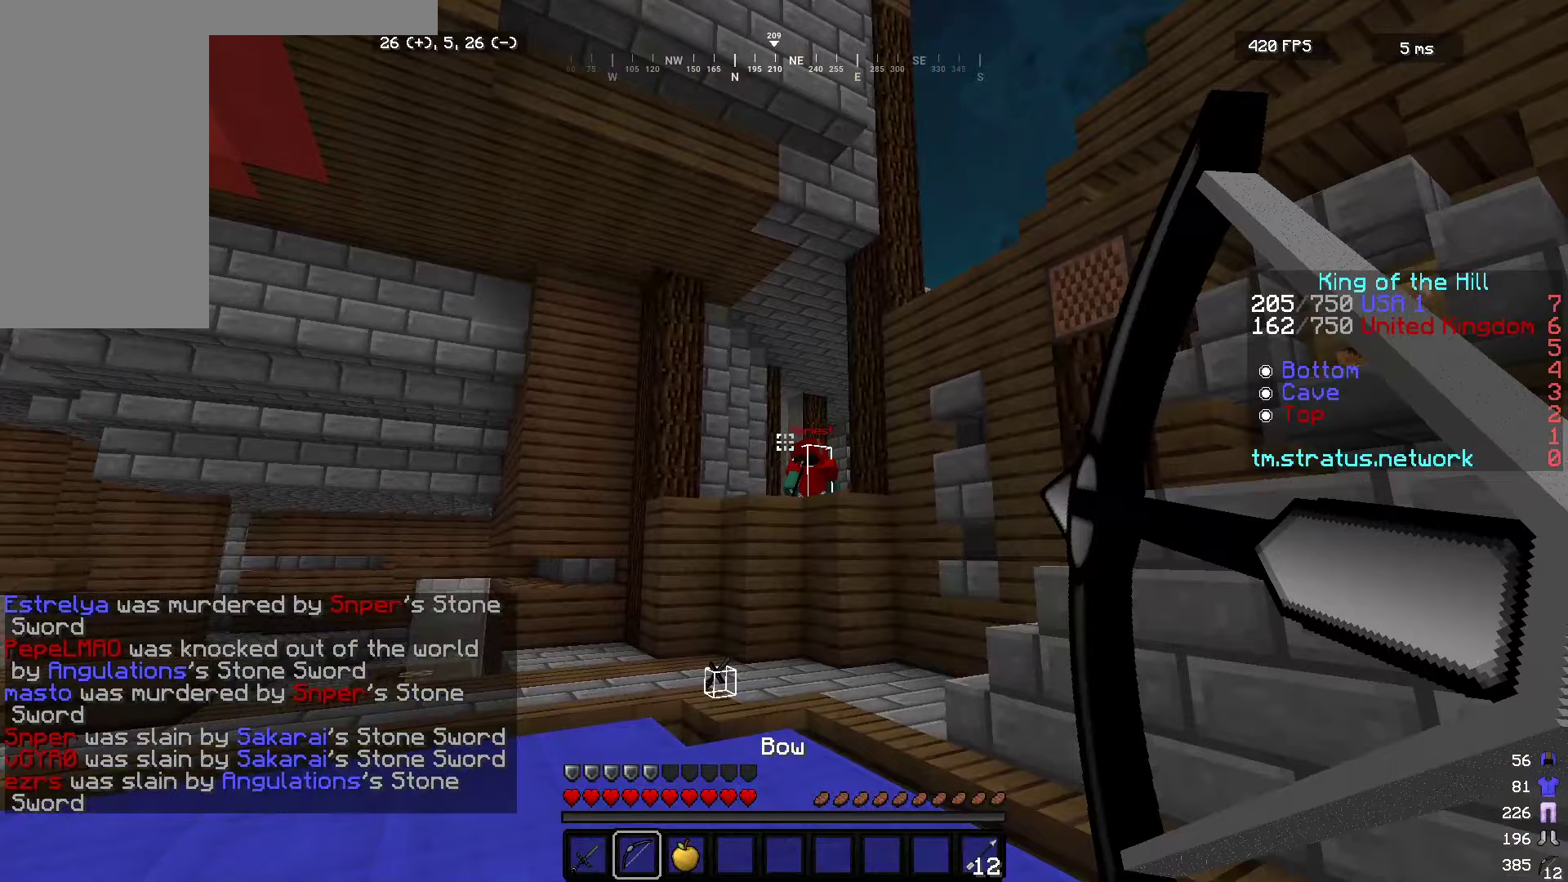
{"keys": ["w"], "mouse": [], "events": [[500, "mouse_right", "up"]]}
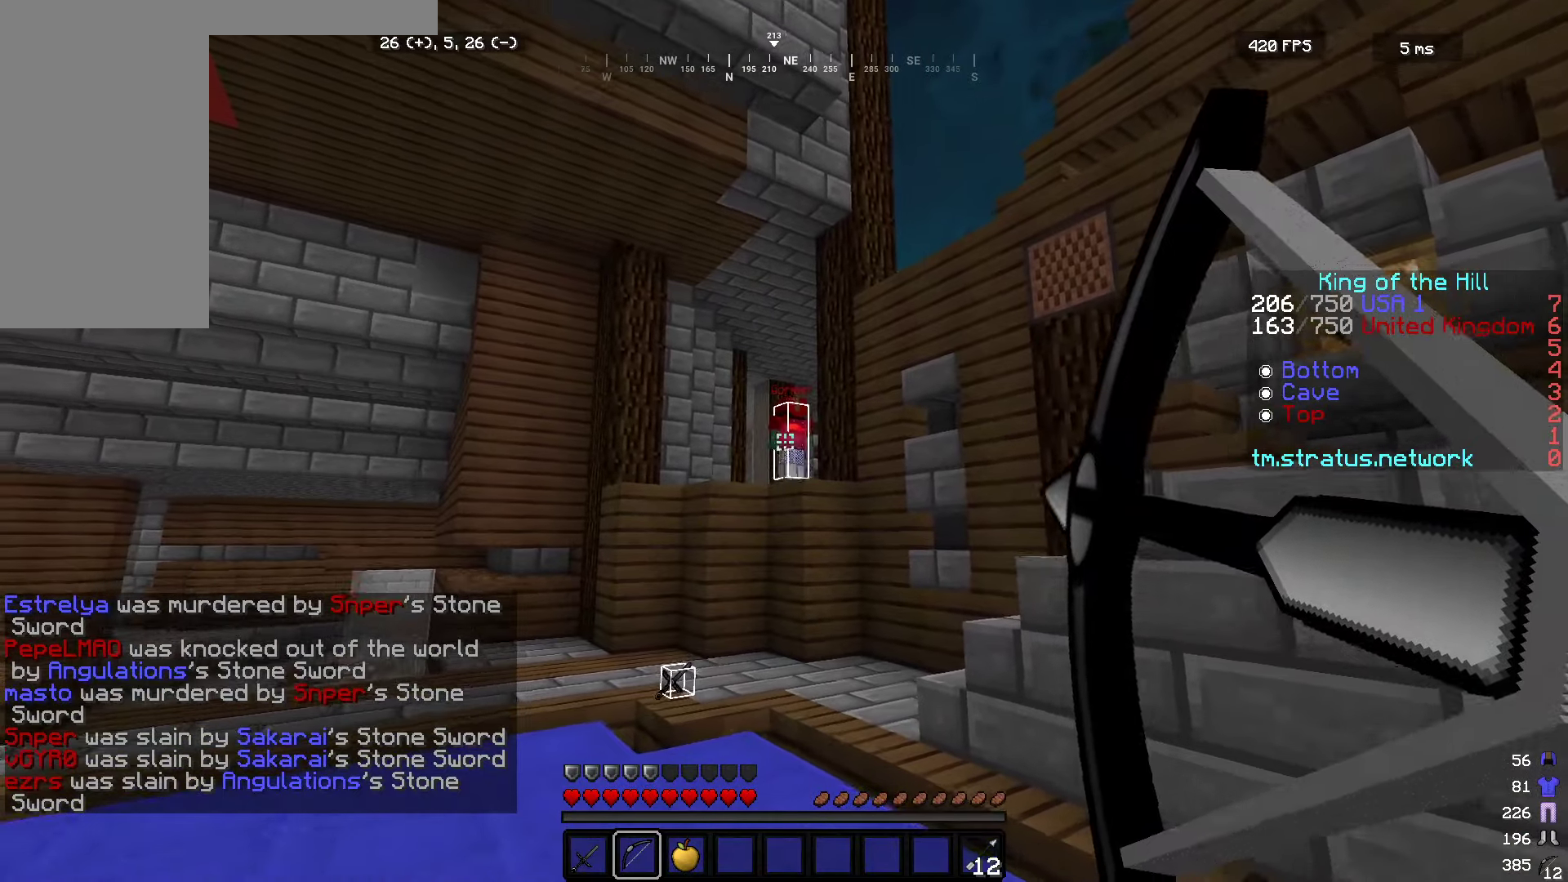
{"keys": ["d", "w"], "mouse": ["right"], "events": [[17, "mouse_left", "down"], [50, "mouse_right", "down"], [117, "a", "down"], [167, "mouse_left", "up"], [317, "a", "up"], [350, "d", "down"]]}
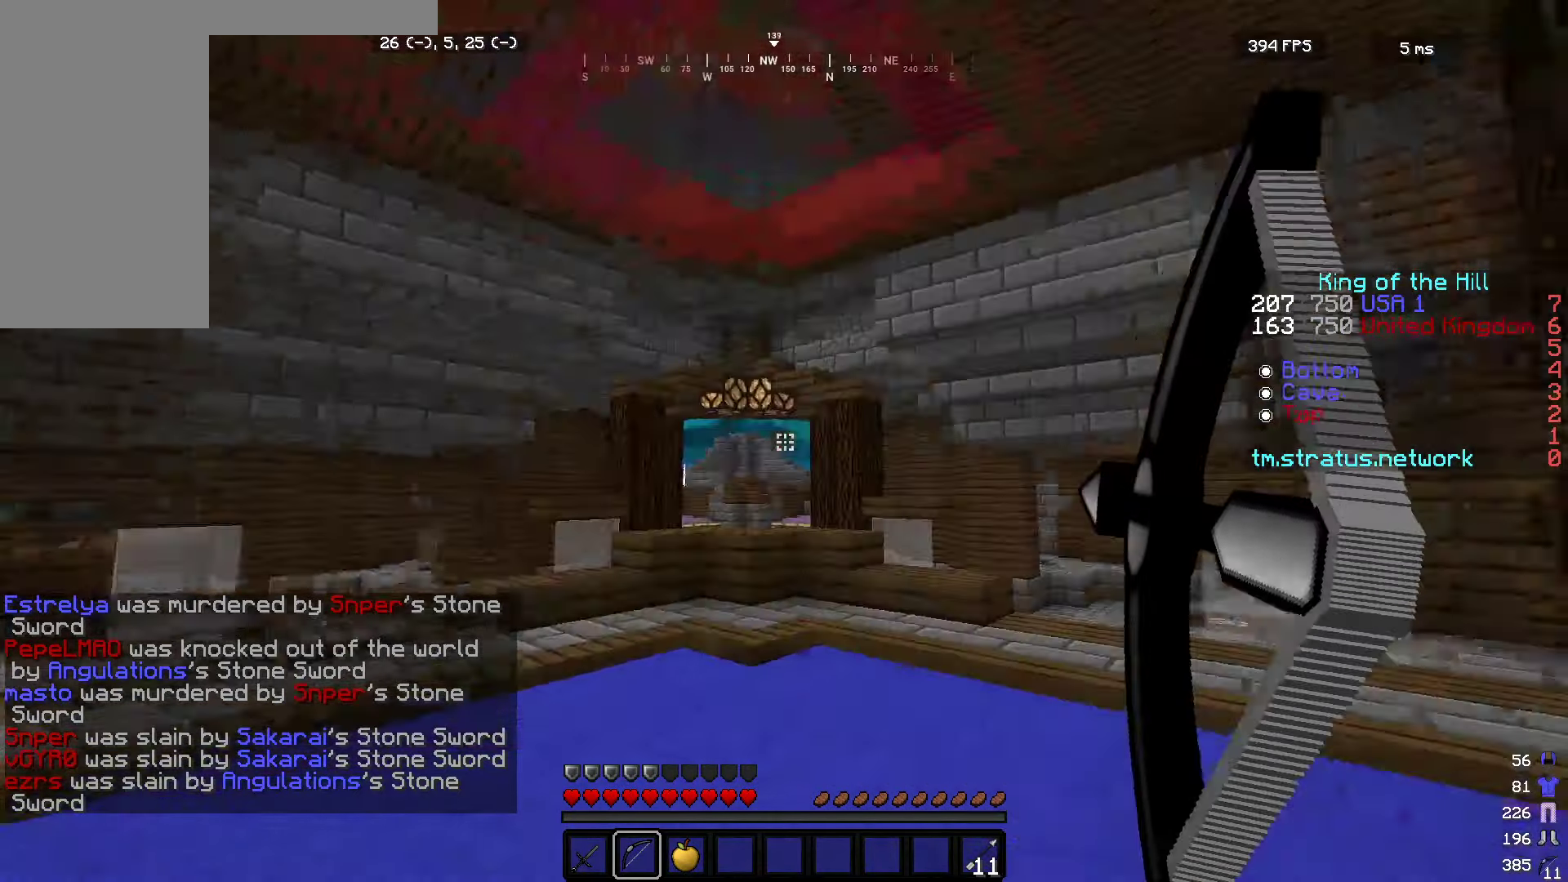
{"keys": ["a", "w"], "mouse": ["right"], "events": [[233, "a", "down"], [283, "d", "up"]]}
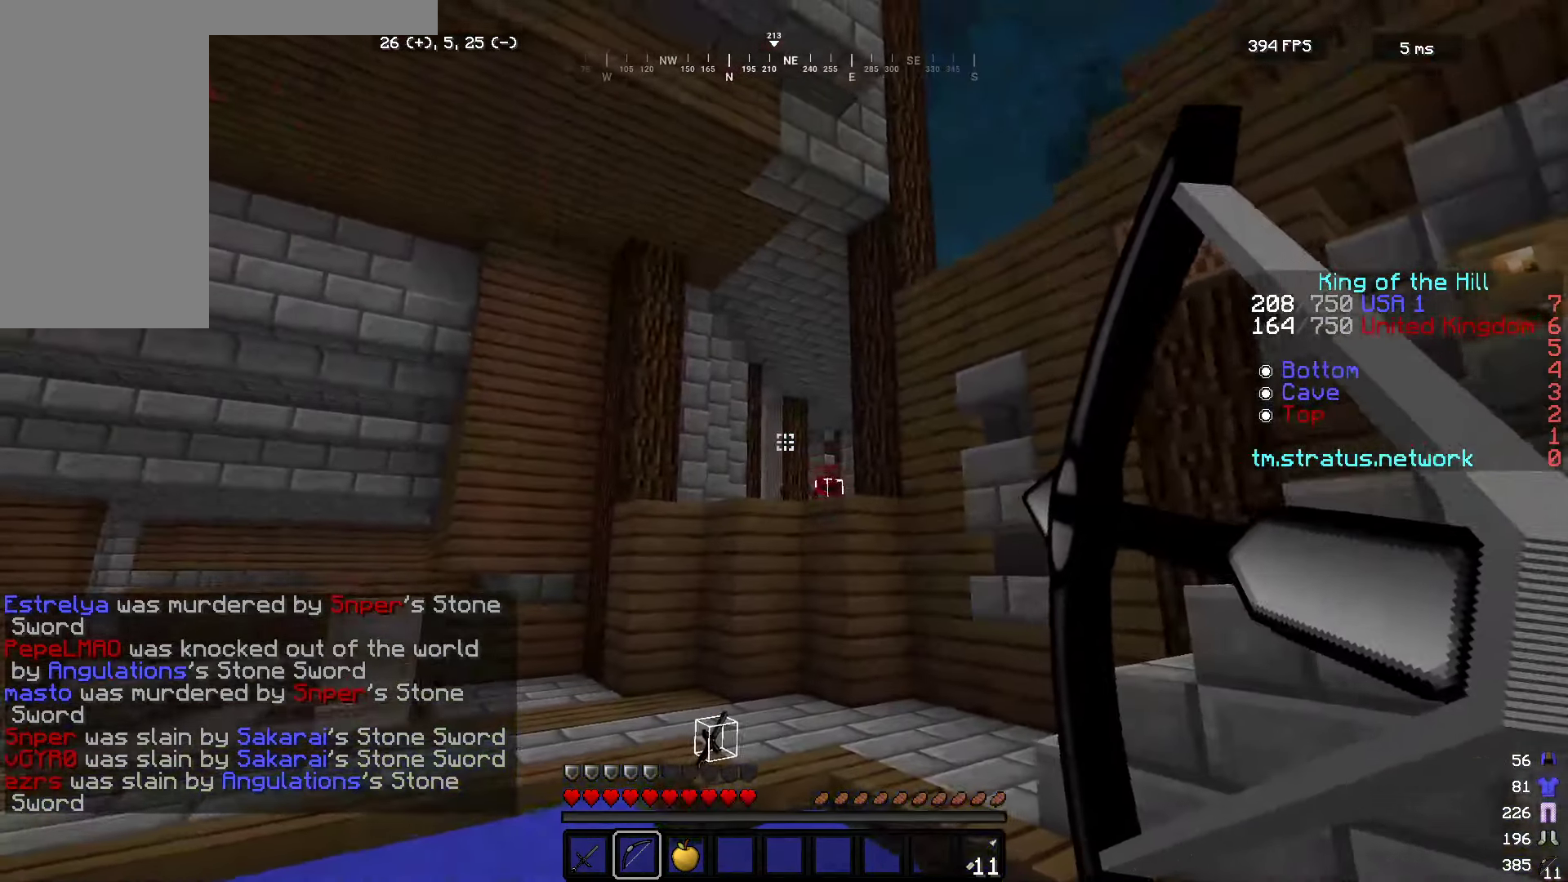
{"keys": ["d", "w"], "mouse": ["left", "right"], "events": [[200, "d", "down"], [217, "a", "up"], [433, "mouse_left", "down"]]}
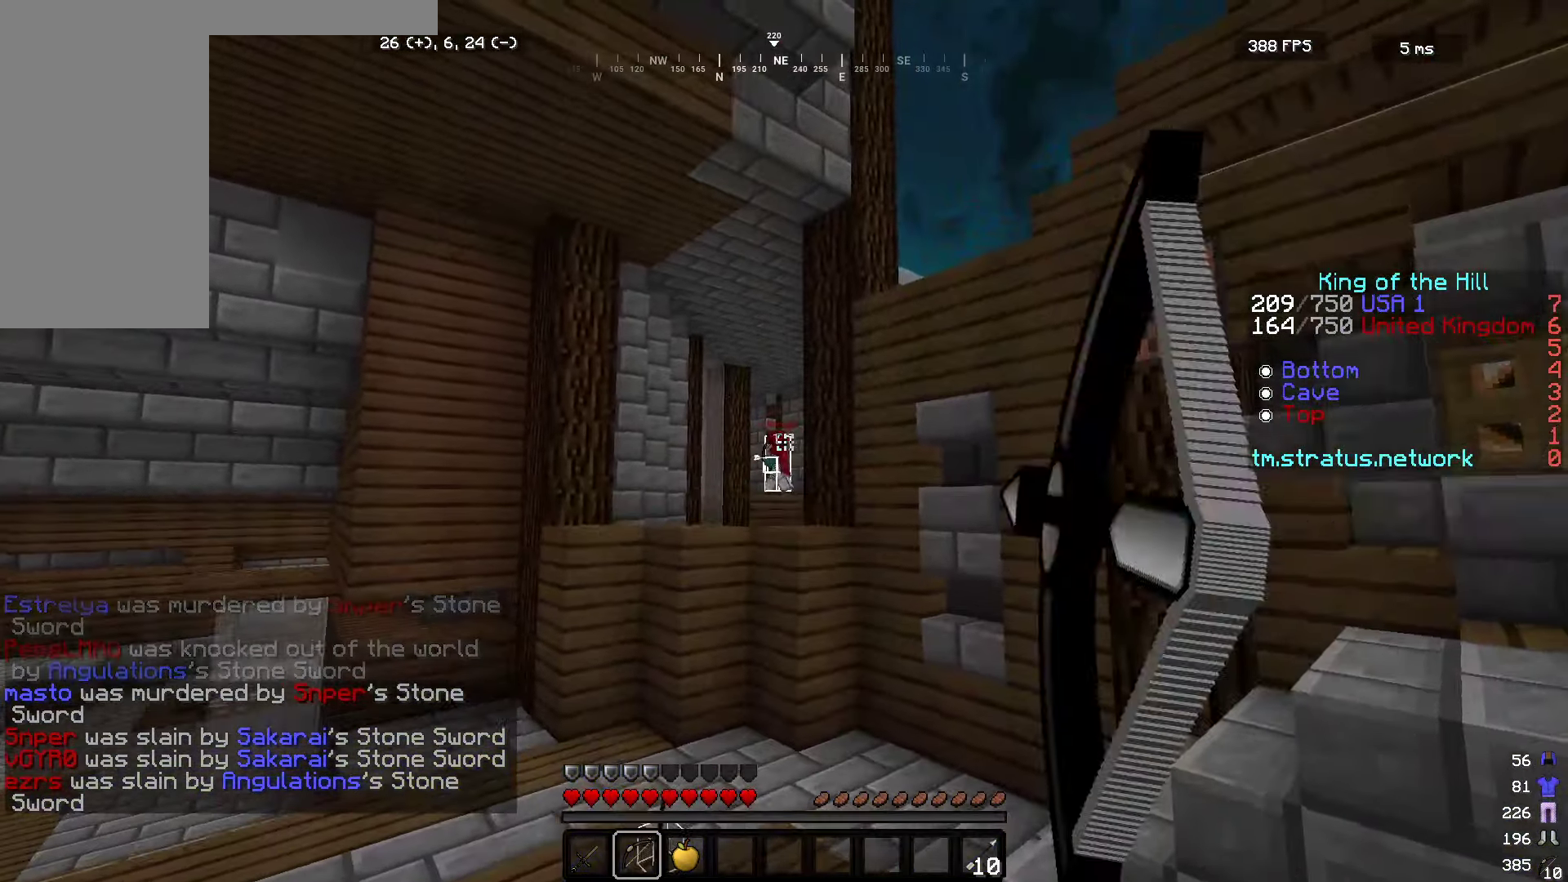
{"keys": ["a"], "mouse": ["right"], "events": [[17, "w", "up"], [100, "mouse_left", "up"], [433, "a", "down"], [500, "d", "up"]]}
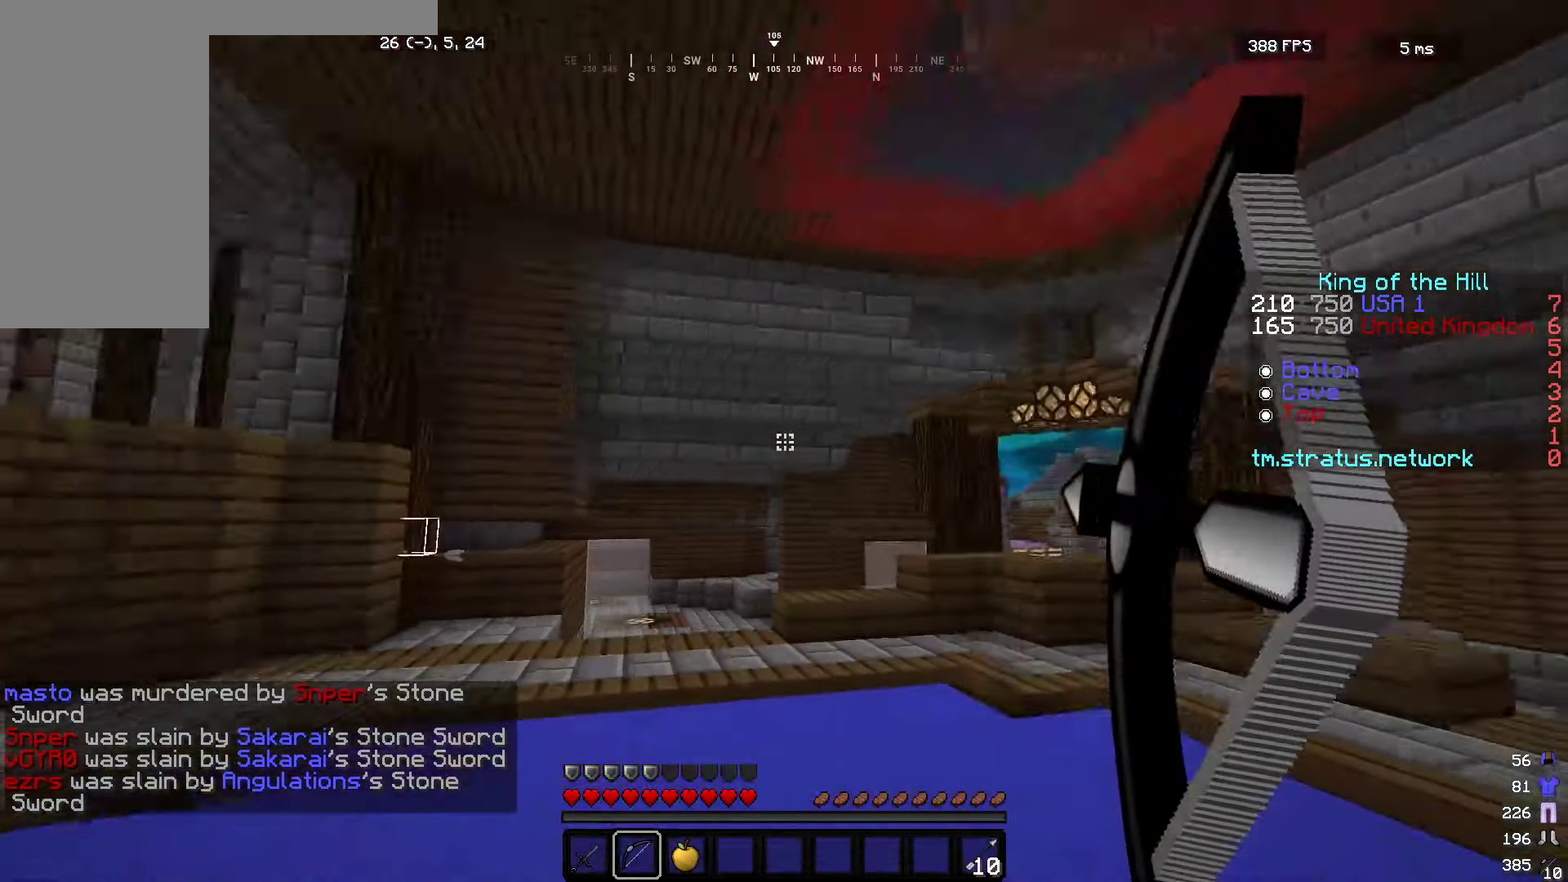
{"keys": ["a", "w"], "mouse": ["right"], "events": [[200, "w", "down"]]}
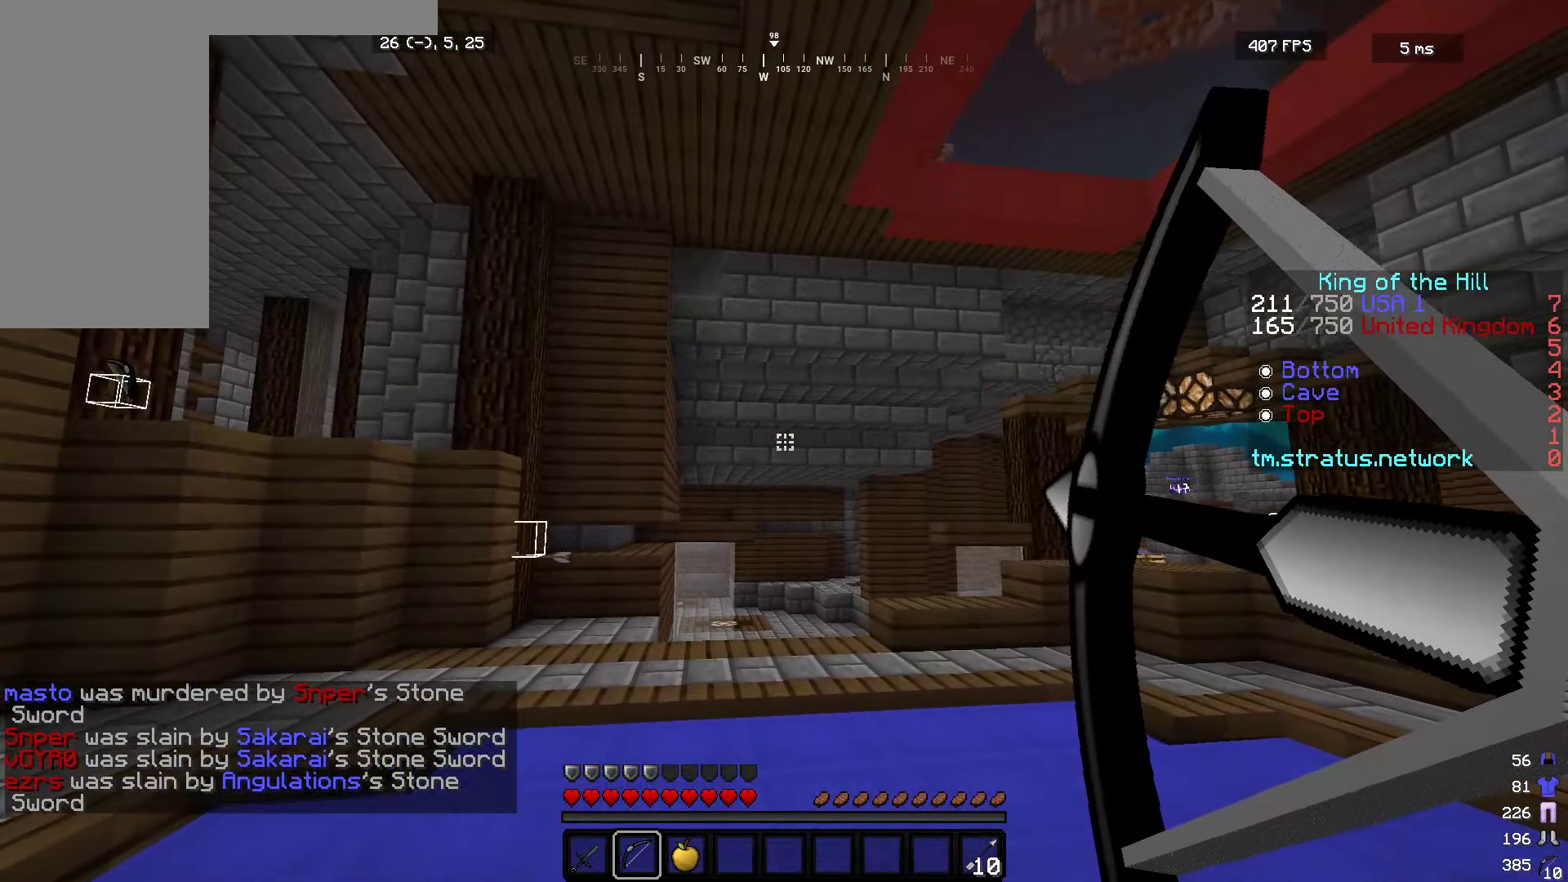
{"keys": ["w"], "mouse": ["right"], "events": [[483, "a", "up"]]}
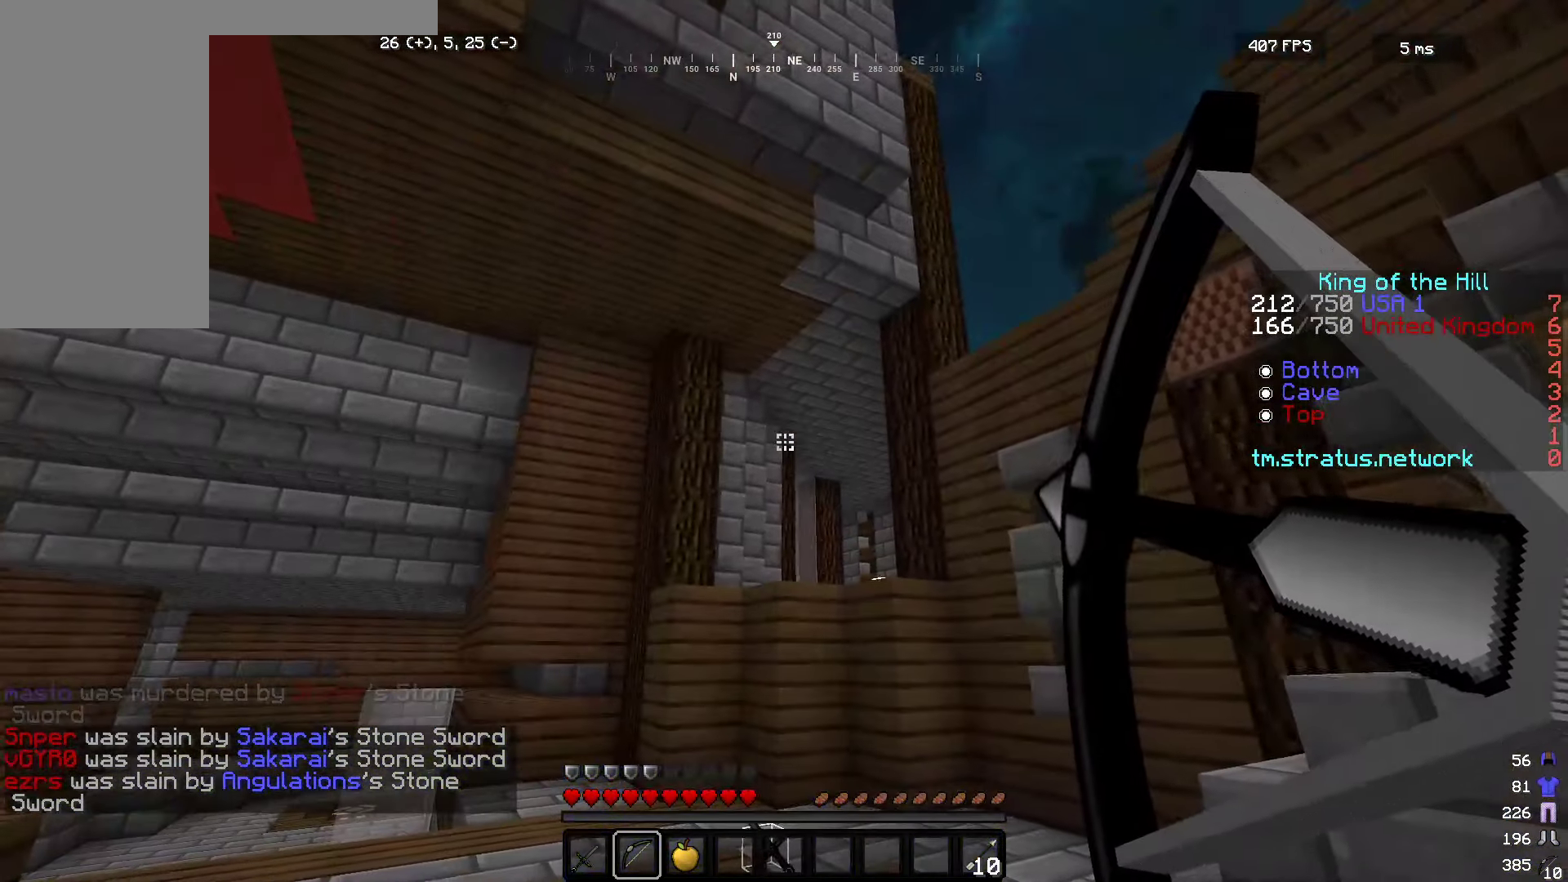
{"keys": ["d"], "mouse": ["right"], "events": [[50, "d", "down"], [433, "w", "up"]]}
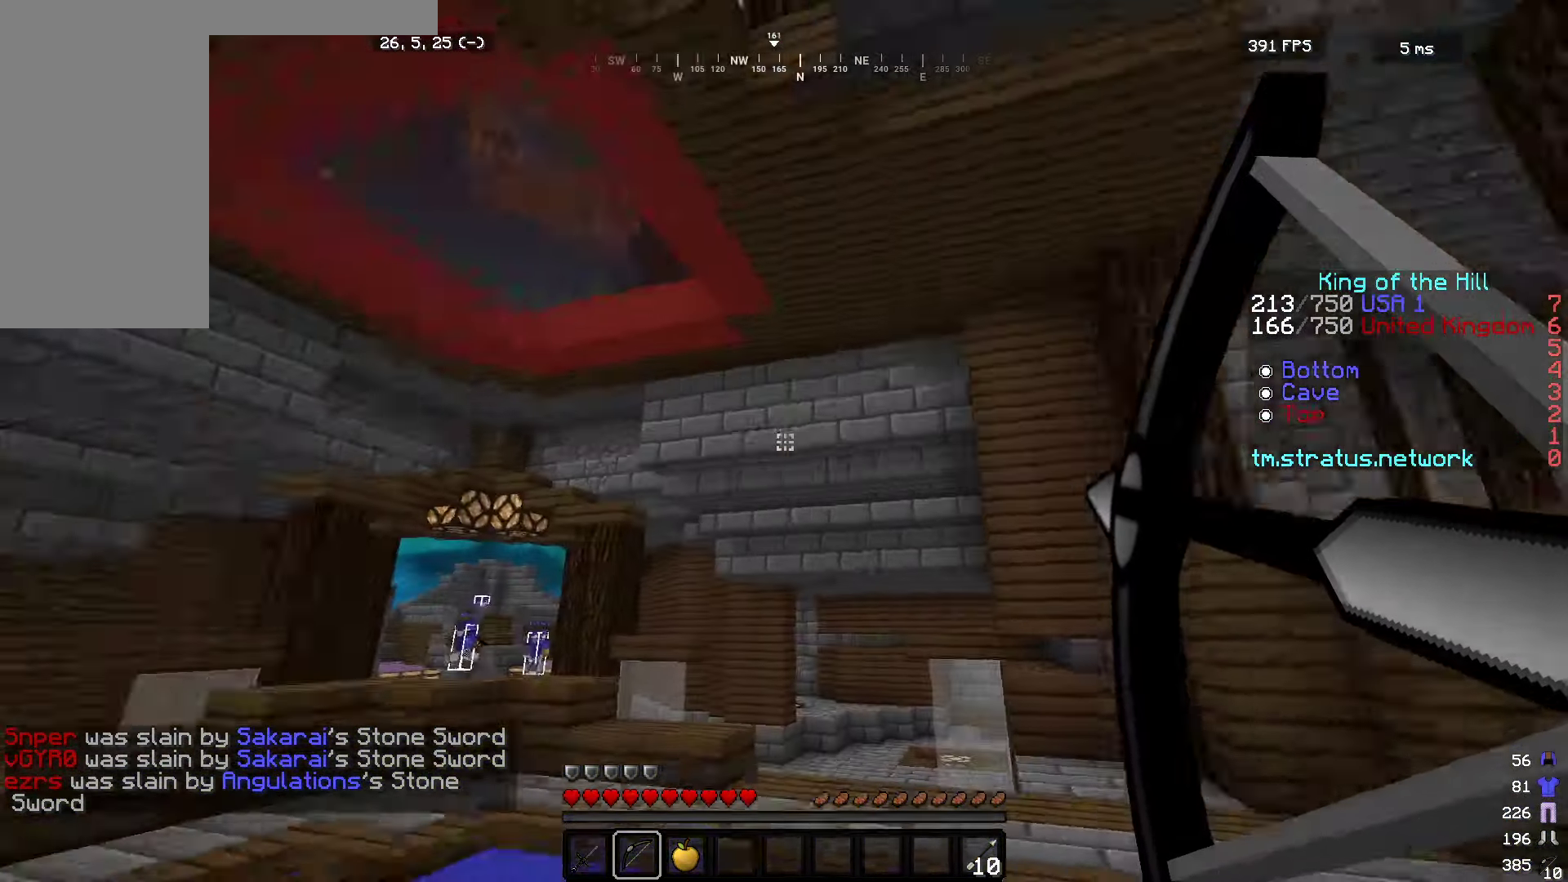
{"keys": ["a", "d", "s"], "mouse": ["right"], "events": [[317, "s", "down"], [450, "a", "down"]]}
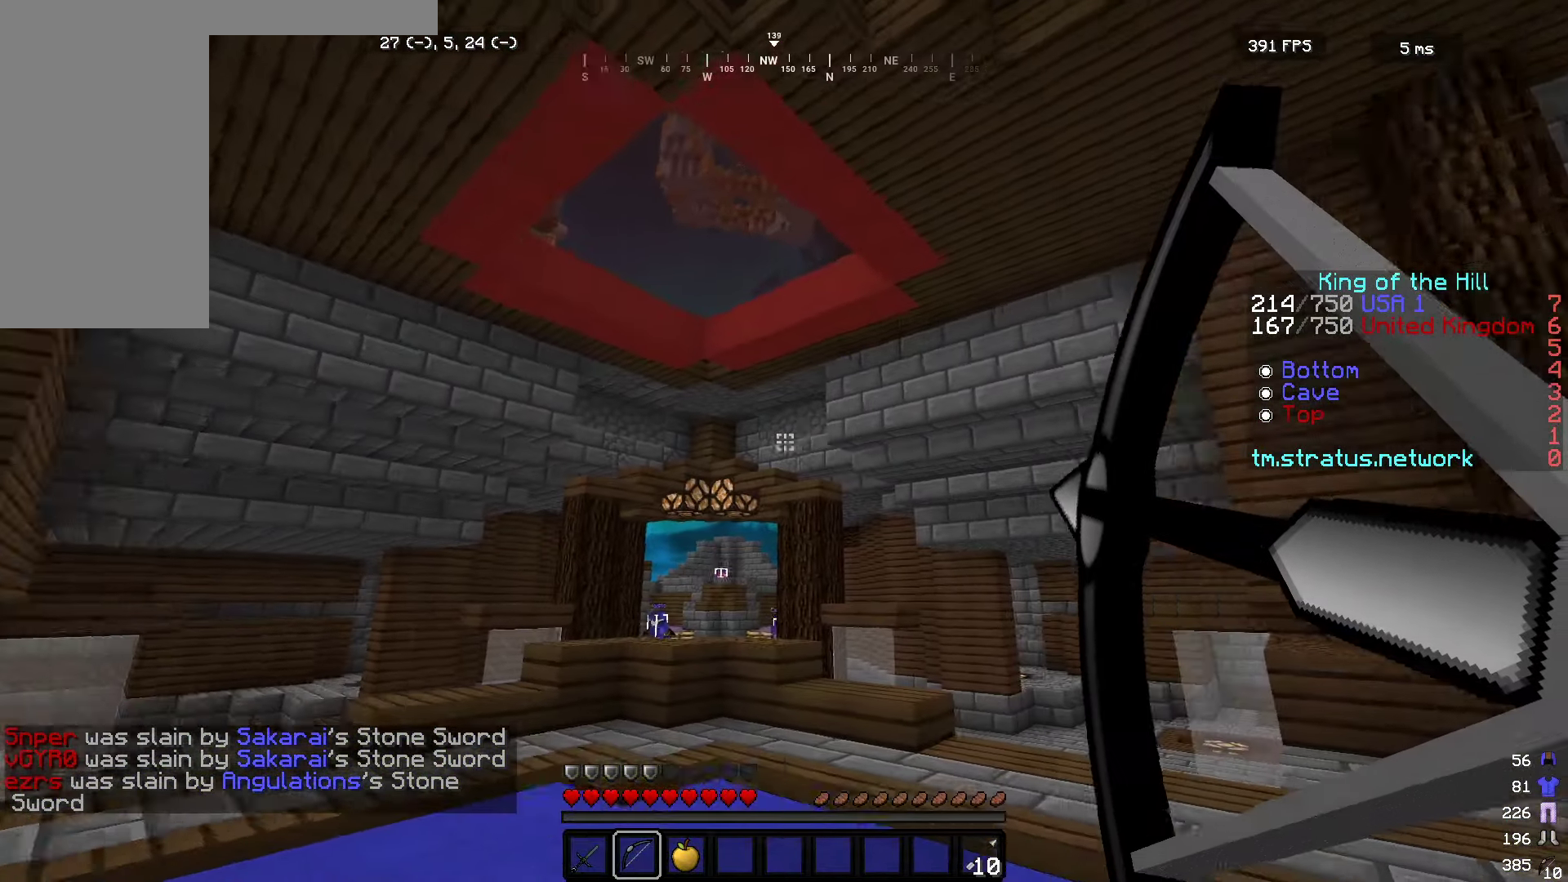
{"keys": ["a", "s"], "mouse": ["right"], "events": [[17, "d", "up"]]}
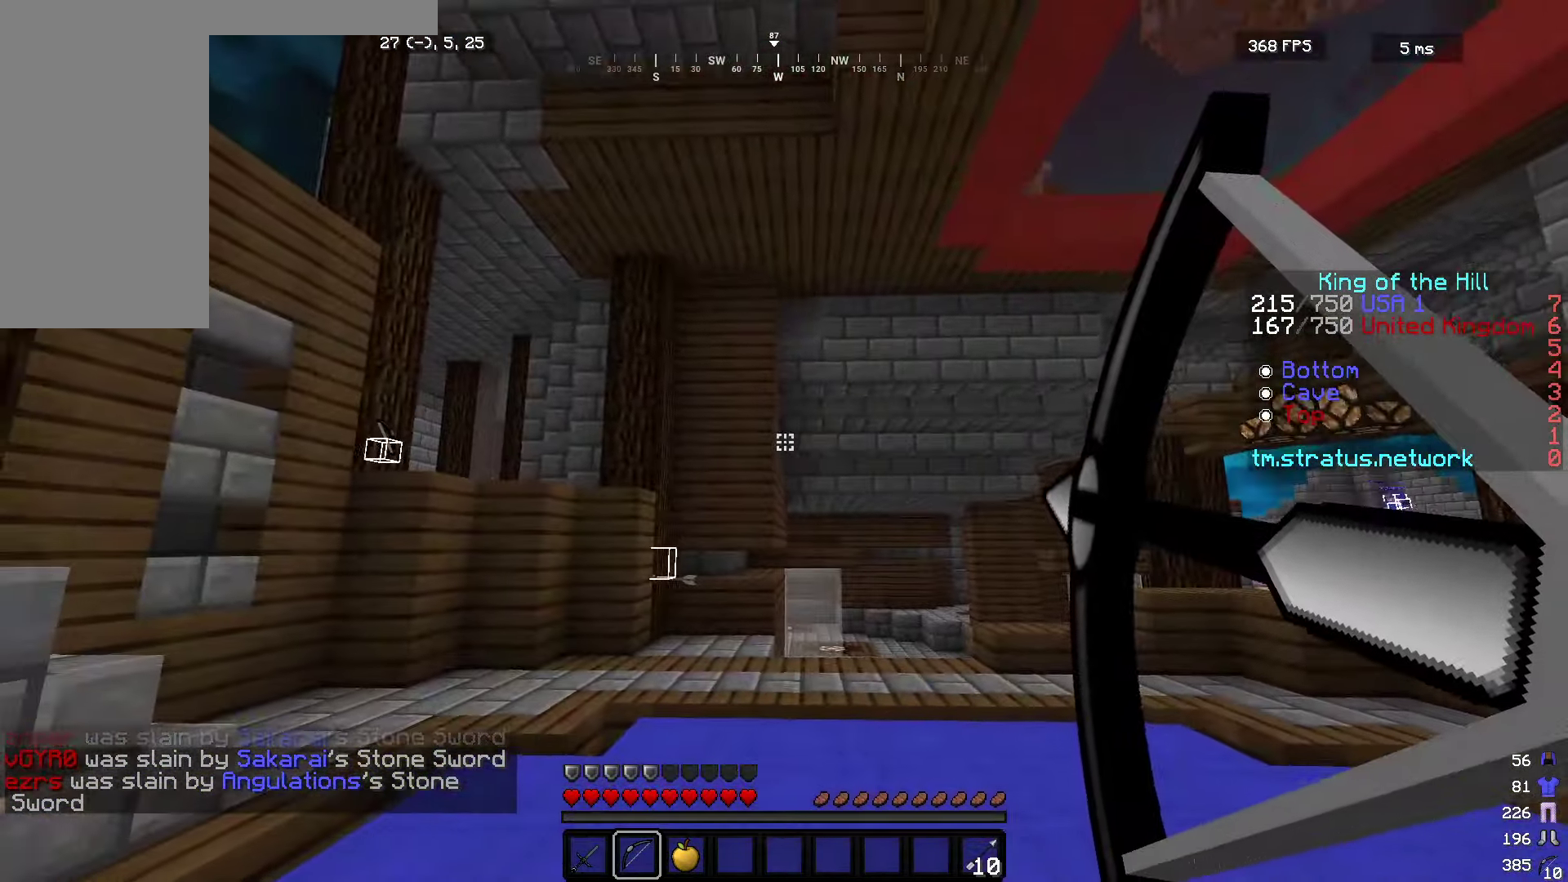
{"keys": ["a", "d"], "mouse": ["right"], "events": [[33, "s", "up"], [467, "d", "down"]]}
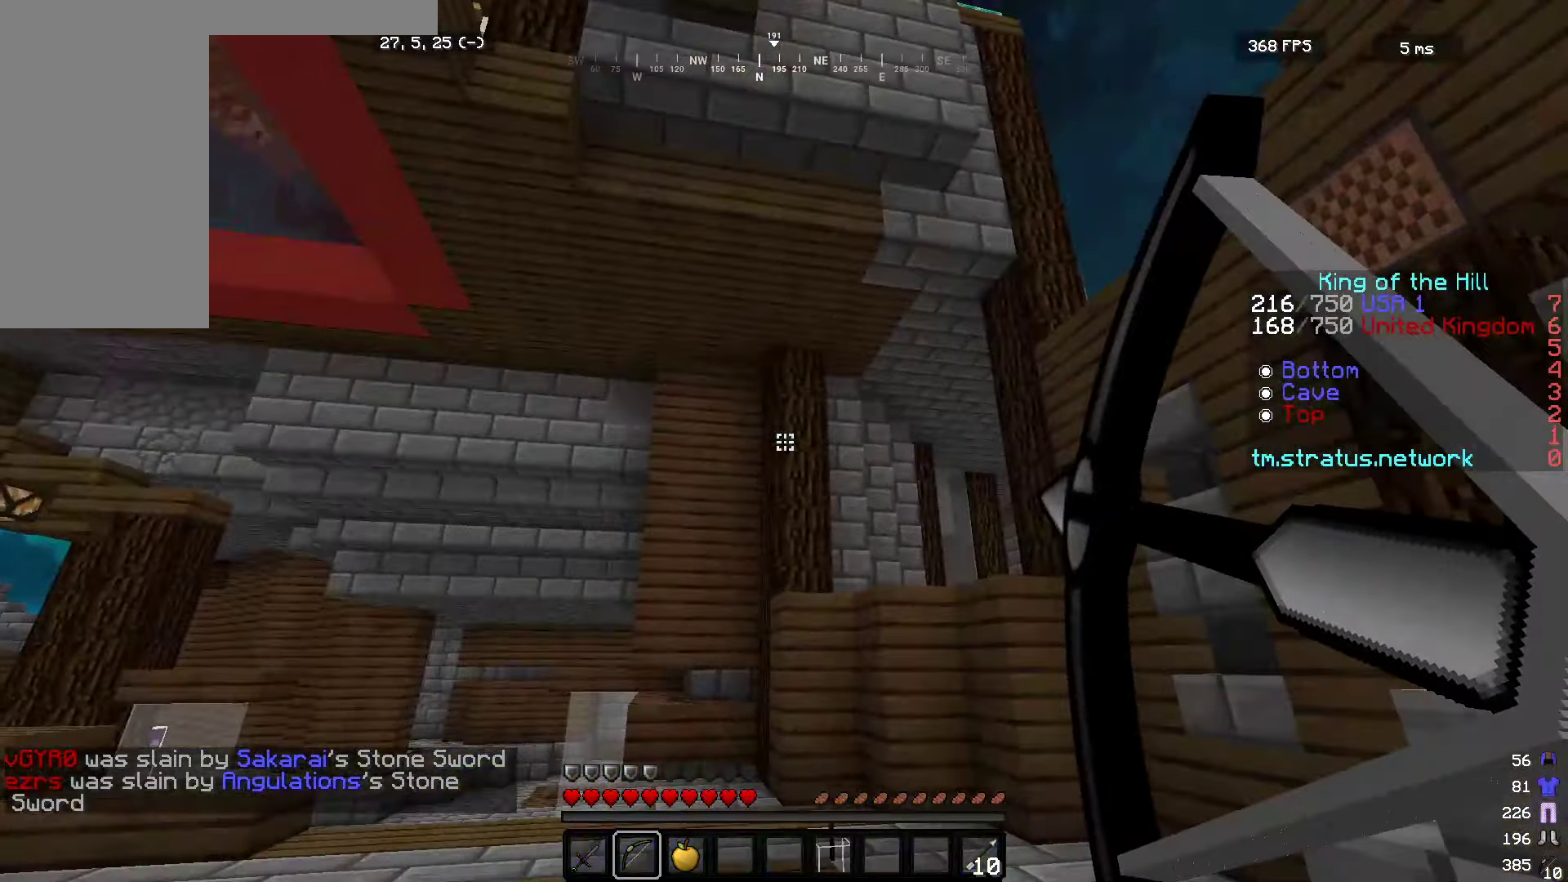
{"keys": ["d", "w"], "mouse": ["right"], "events": [[84, "a", "up"], [234, "w", "down"]]}
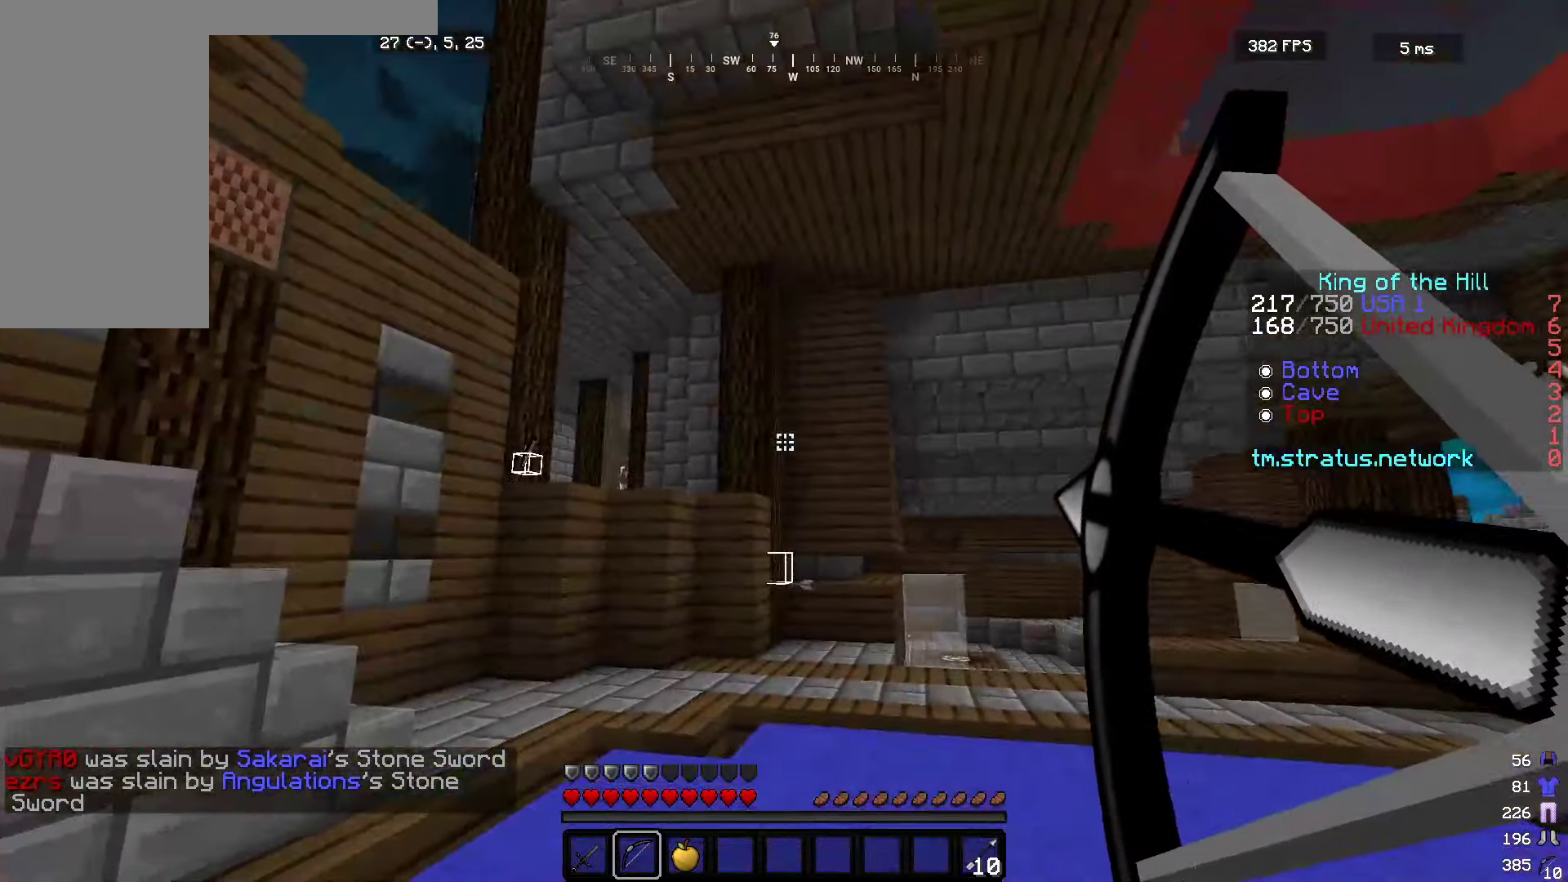
{"keys": ["d", "w"], "mouse": ["right"], "events": []}
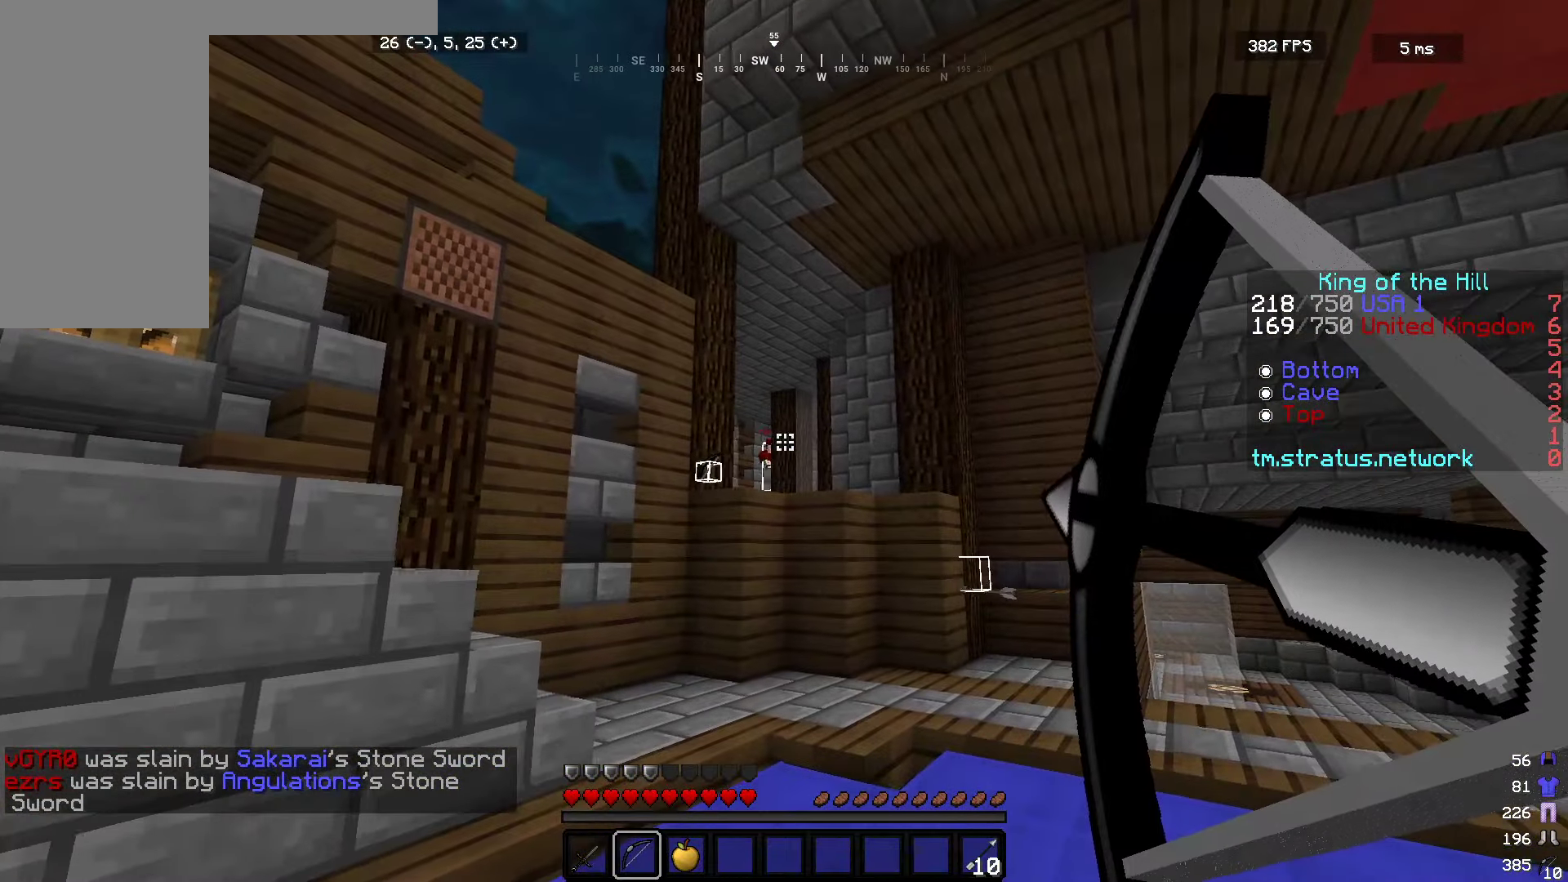
{"keys": ["d", "w"], "mouse": ["right"], "events": [[117, "a", "down"], [150, "d", "up"], [350, "d", "down"], [367, "a", "up"]]}
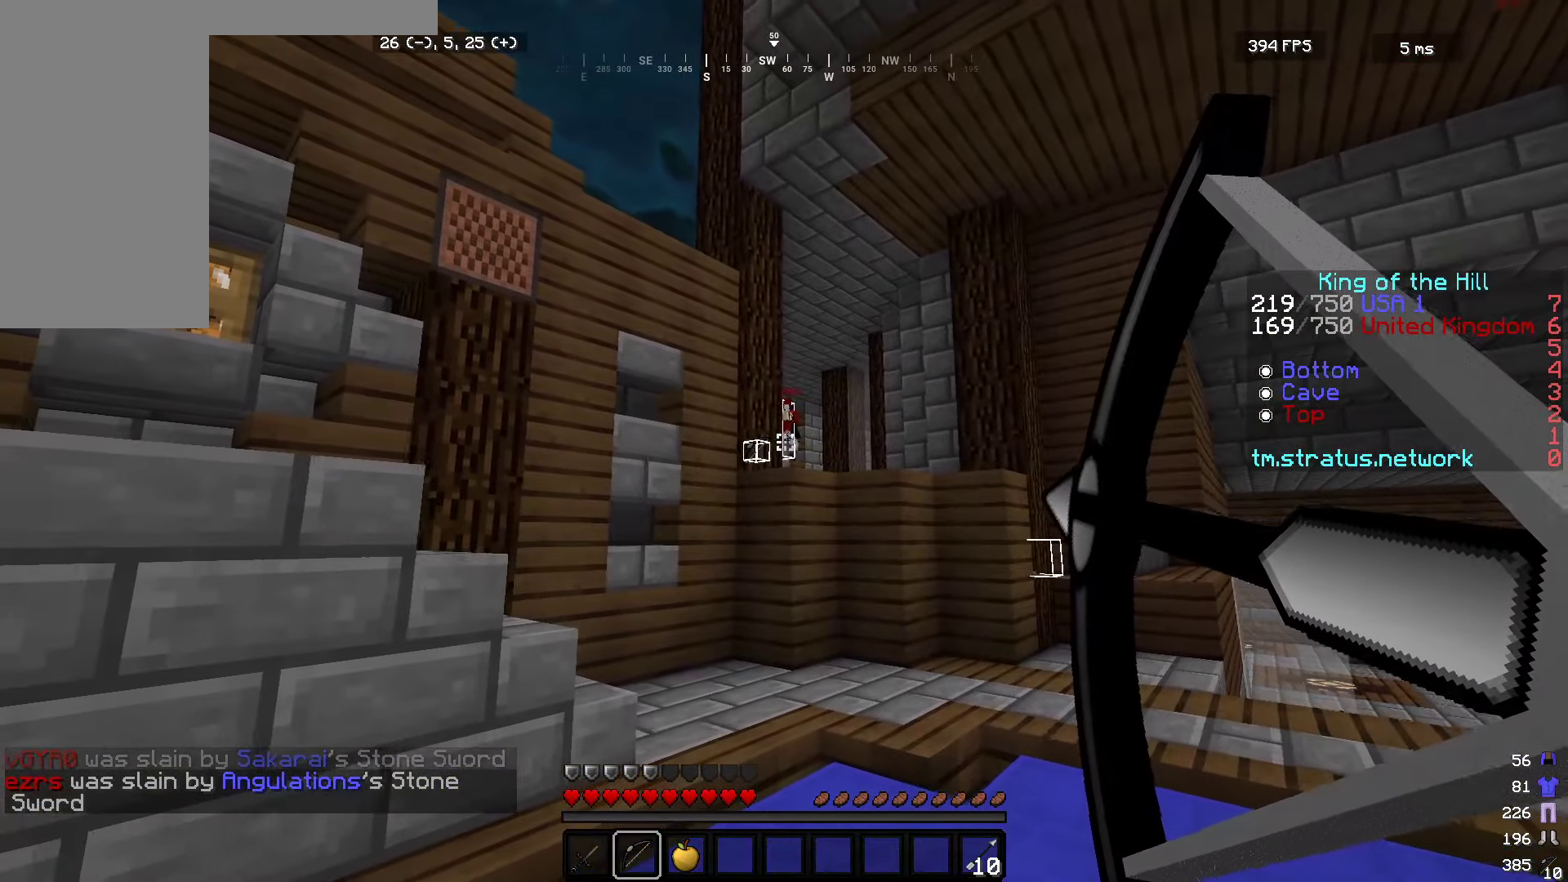
{"keys": ["a"], "mouse": ["left"], "events": [[217, "w", "up"], [434, "a", "down"], [434, "mouse_right", "up"], [450, "mouse_left", "down"], [467, "d", "up"]]}
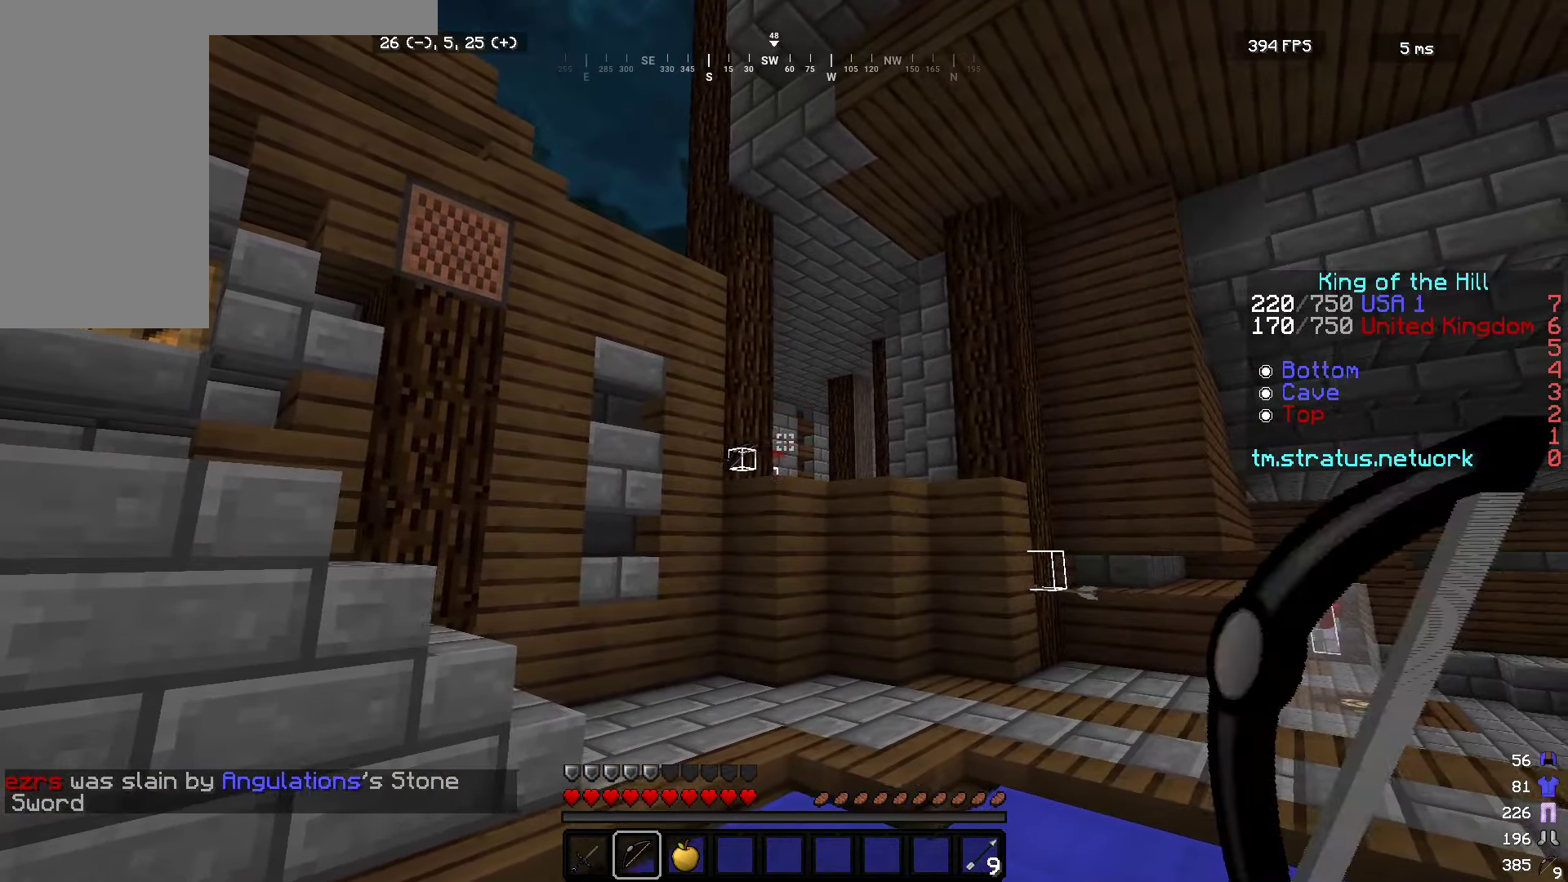
{"keys": ["d", "s"], "mouse": ["right"], "events": [[17, "mouse_right", "down"], [167, "mouse_left", "up"], [317, "s", "down"], [500, "a", "up"], [500, "d", "down"]]}
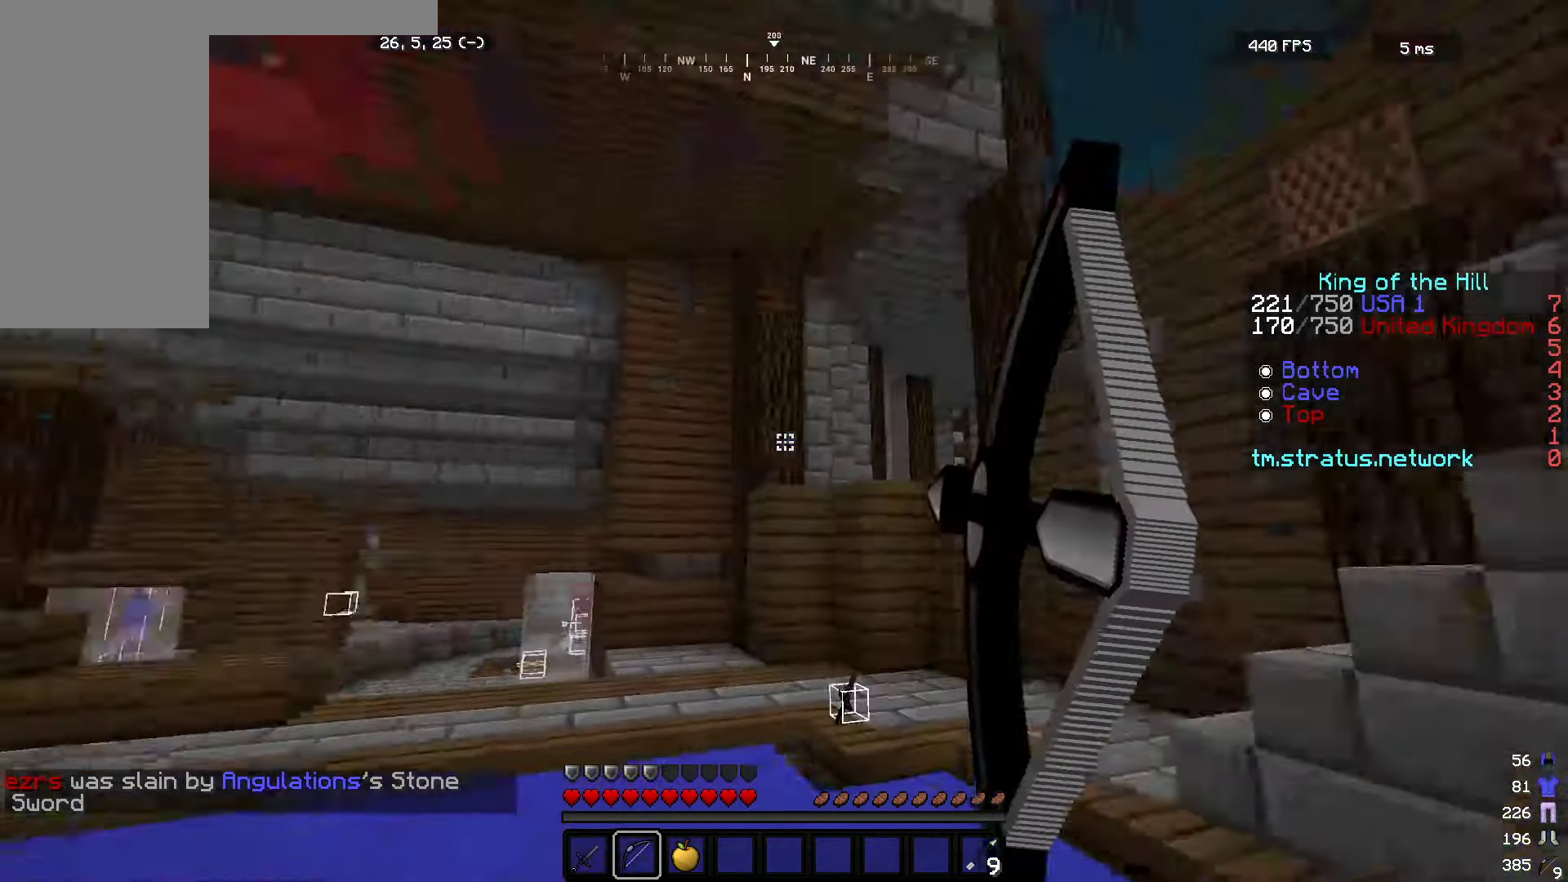
{"keys": ["d"], "mouse": ["right"], "events": [[434, "s", "up"]]}
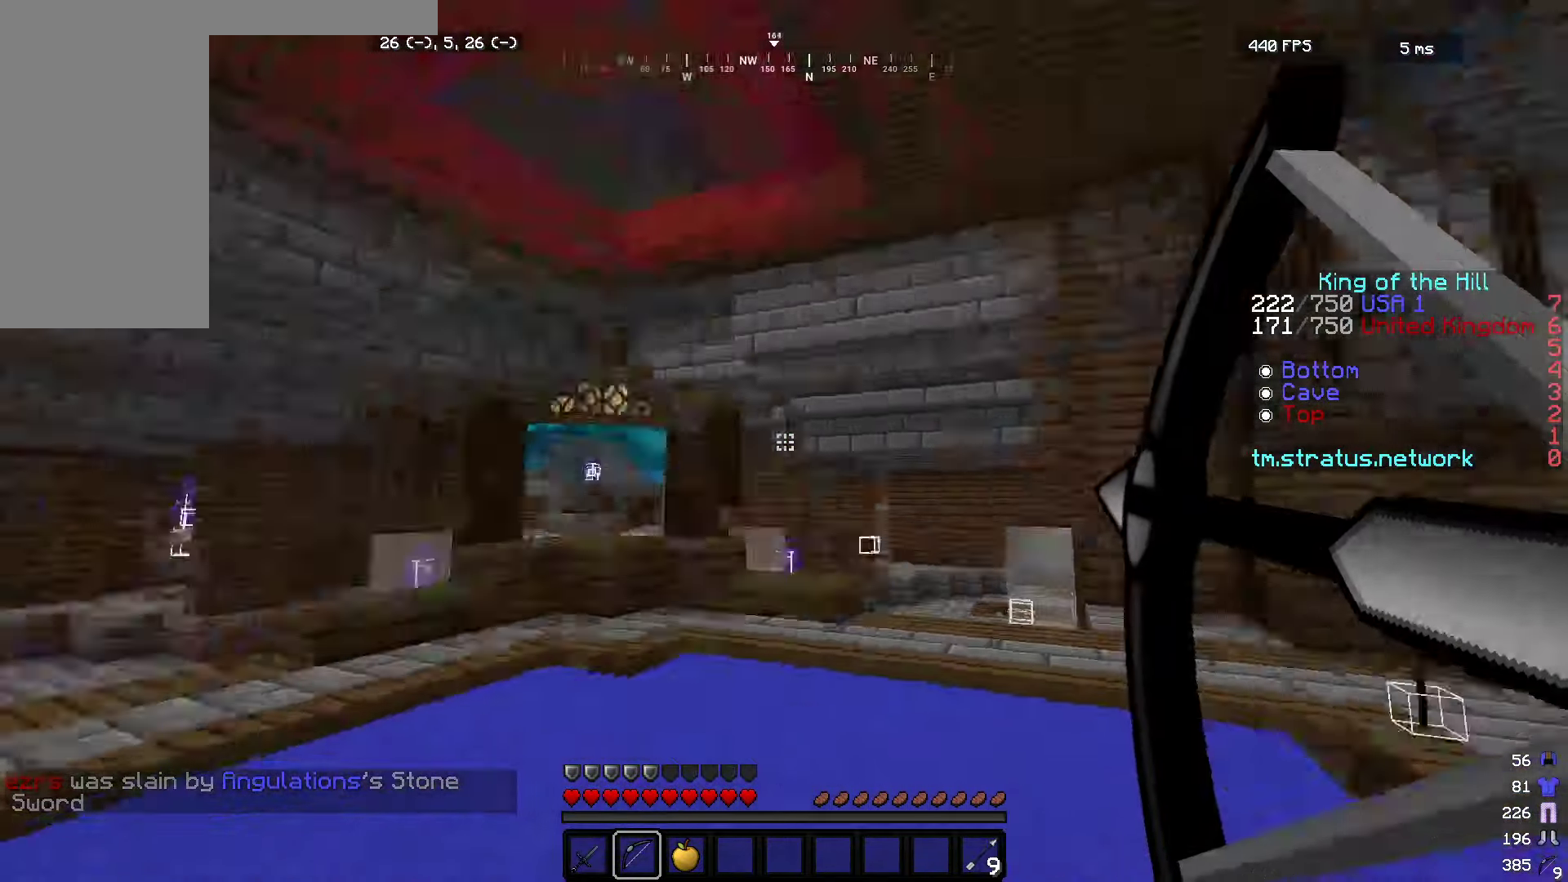
{"keys": ["d", "w"], "mouse": ["right"], "events": [[184, "w", "down"]]}
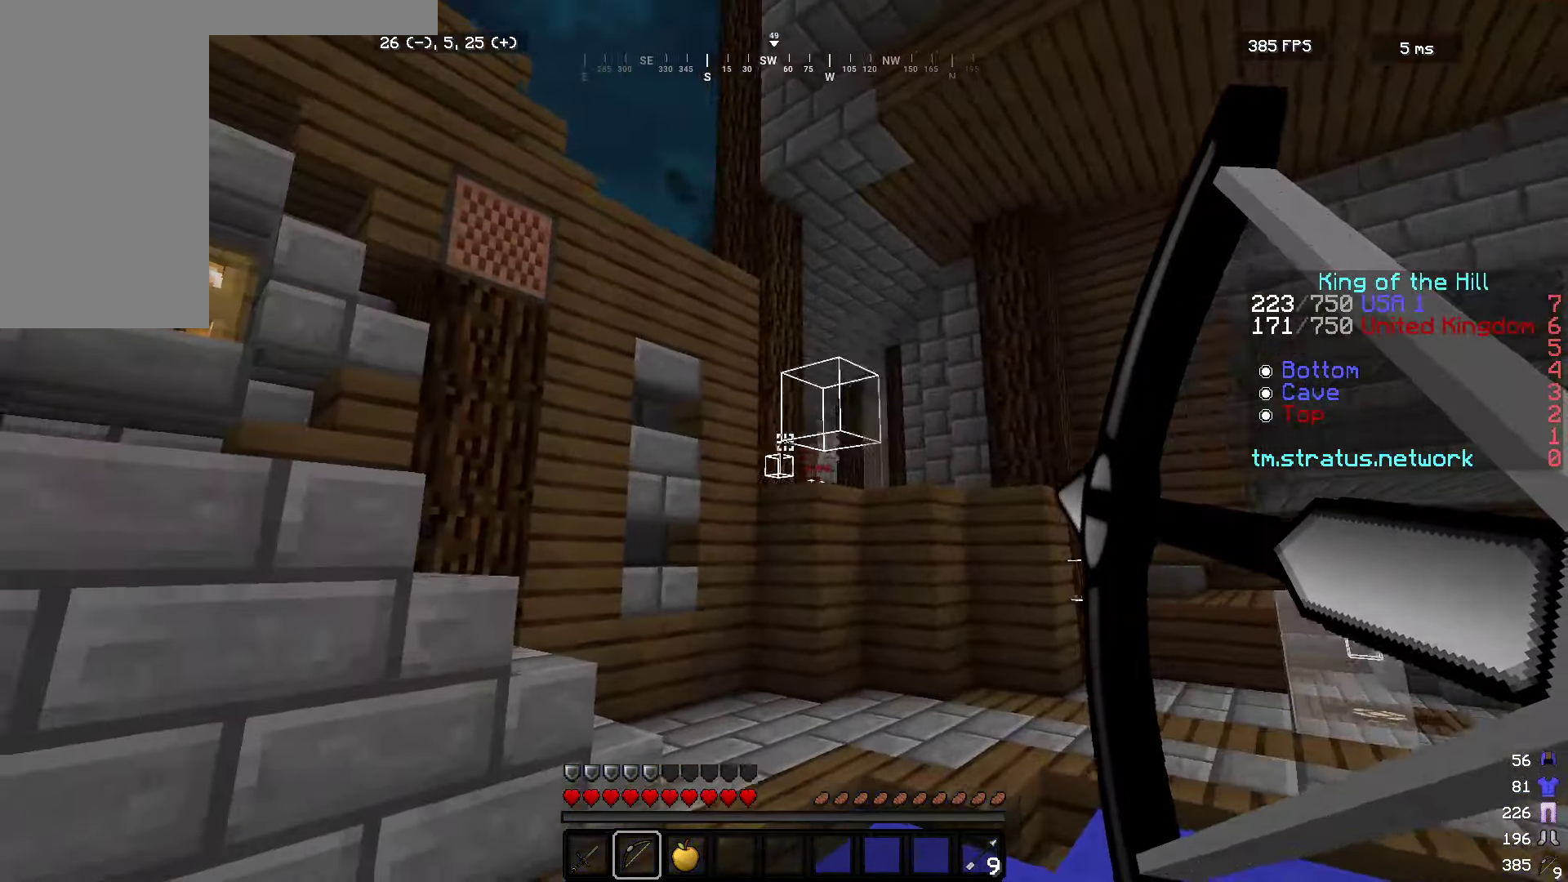
{"keys": ["d"], "mouse": ["right"], "events": [[150, "w", "up"]]}